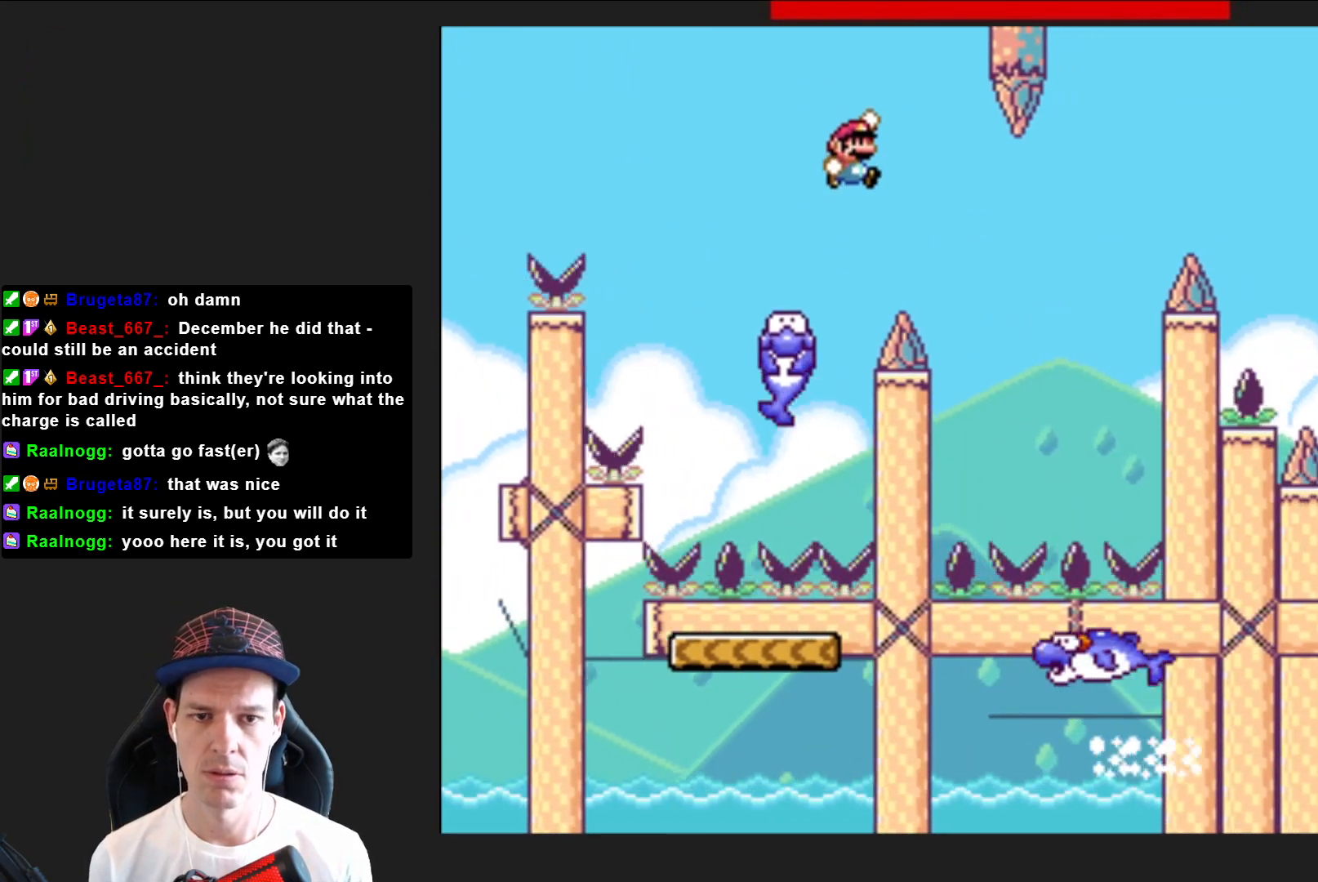
Gameplay with a controller (PlayStation layout); each line is a JSON object with the inputs held at the frame after it. "events" lists button and stick changes between this image and that frame as [ms after this image, input, new state], when the widget could be followed in between. Not read: L3 R3 left_stick.
{"buttons": ["CROSS", "SQUARE", "DPAD_RIGHT"], "right_stick": "center", "events": [[201, "DPAD_RIGHT", "down"], [501, "CROSS", "down"]]}
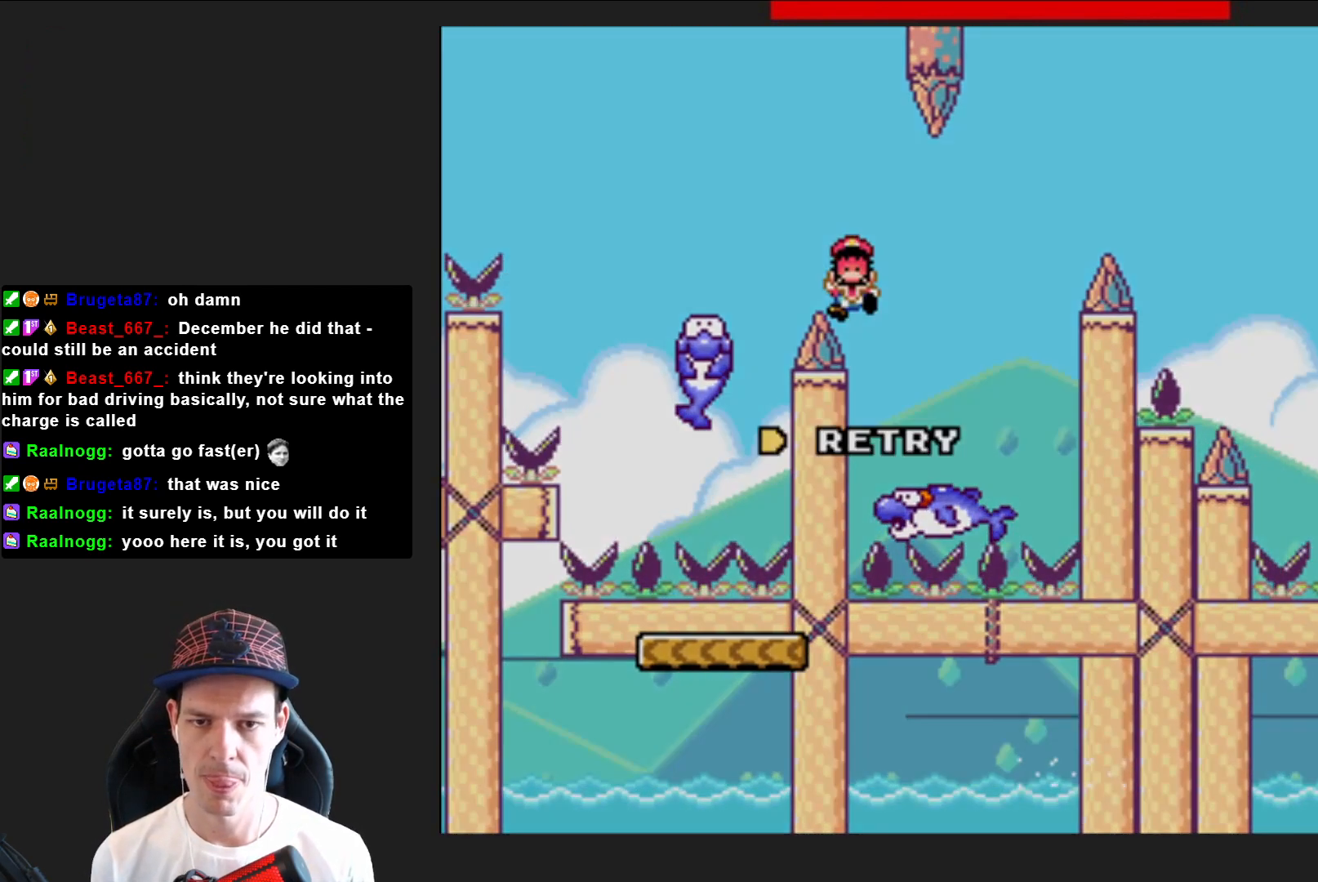
{"buttons": [], "right_stick": "center", "events": [[100, "DPAD_RIGHT", "up"], [133, "CROSS", "up"], [200, "SQUARE", "up"], [300, "CROSS", "down"], [400, "CROSS", "up"]]}
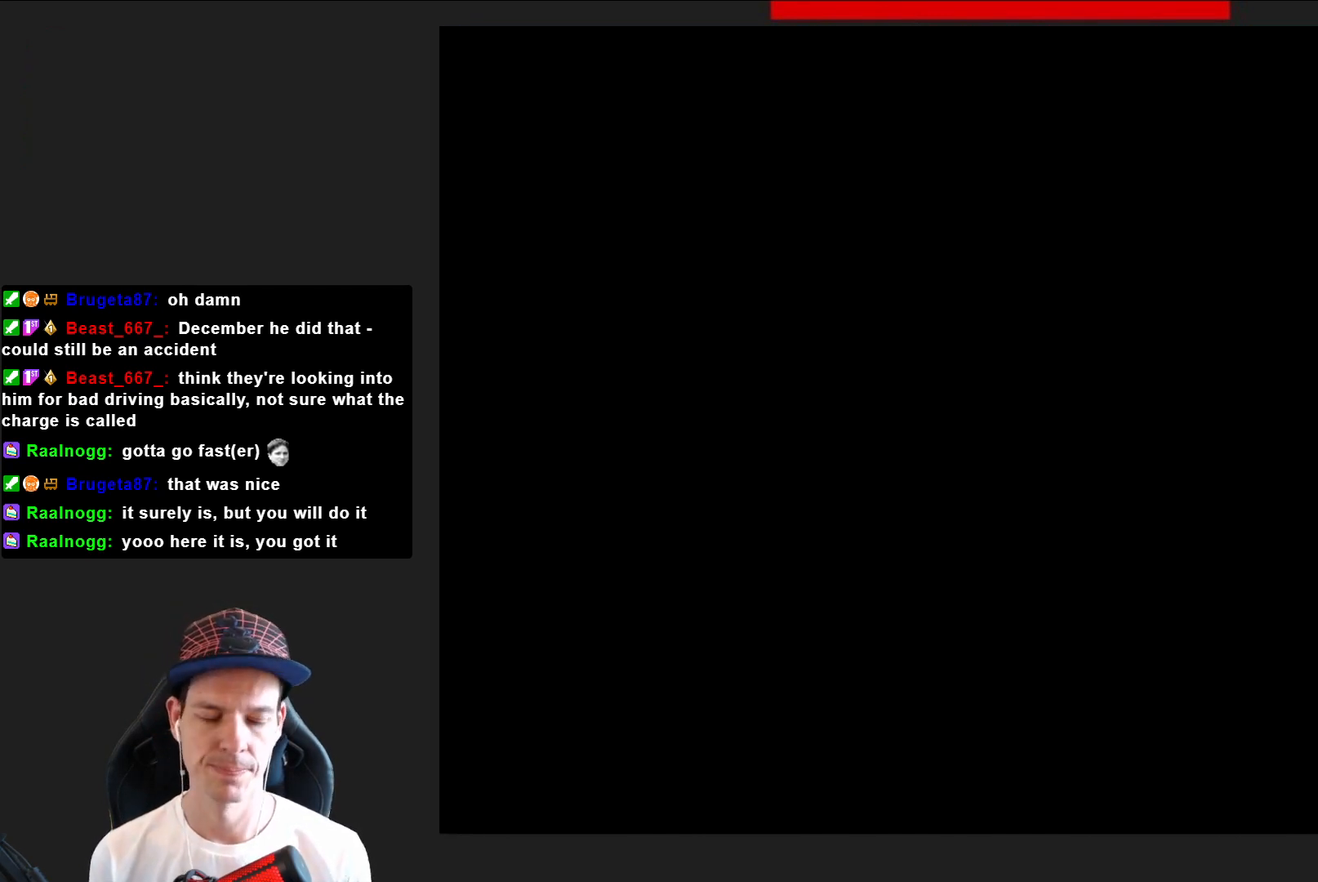
{"buttons": ["SQUARE"], "right_stick": "center", "events": [[67, "SQUARE", "down"]]}
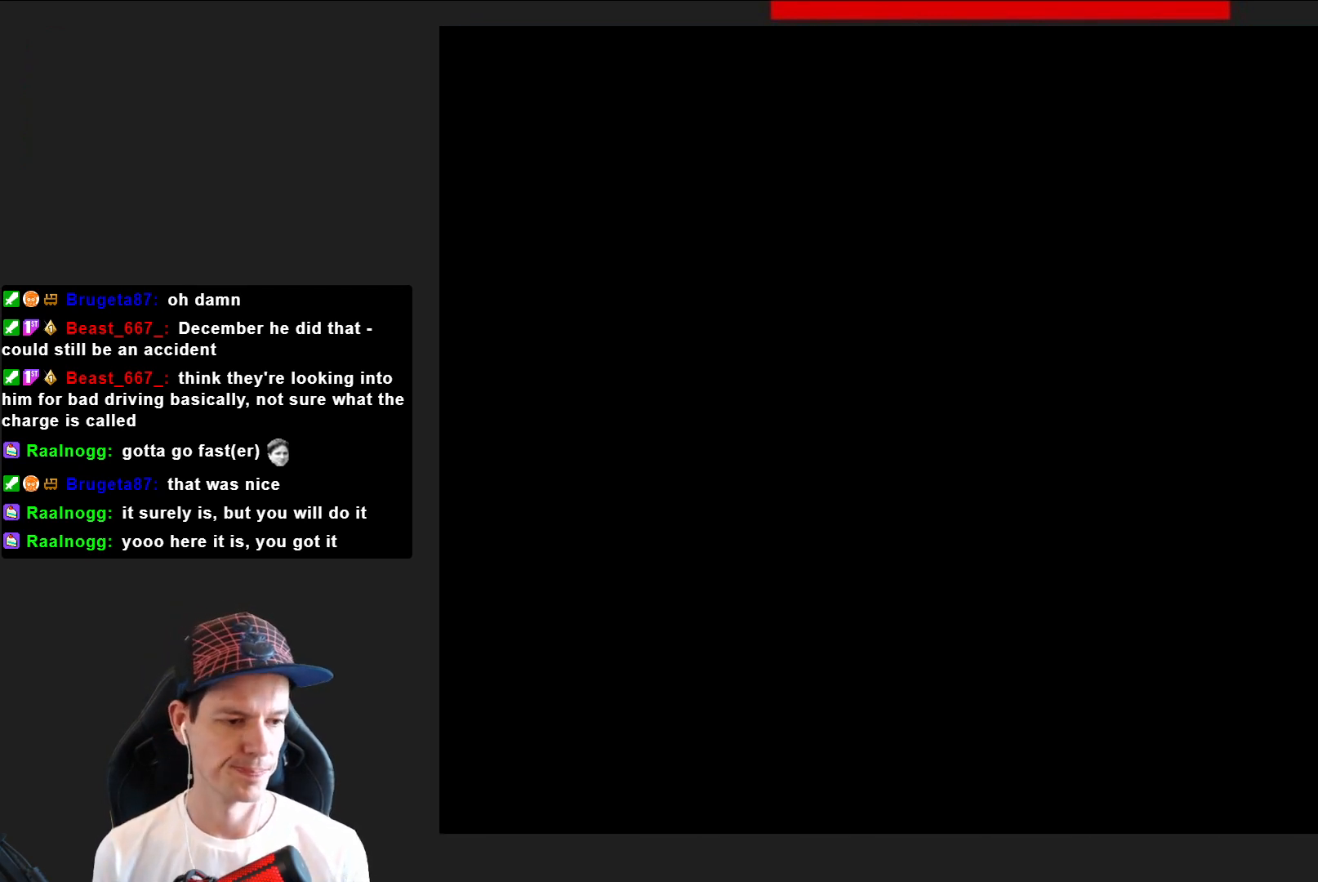
{"buttons": ["SQUARE"], "right_stick": "center", "events": []}
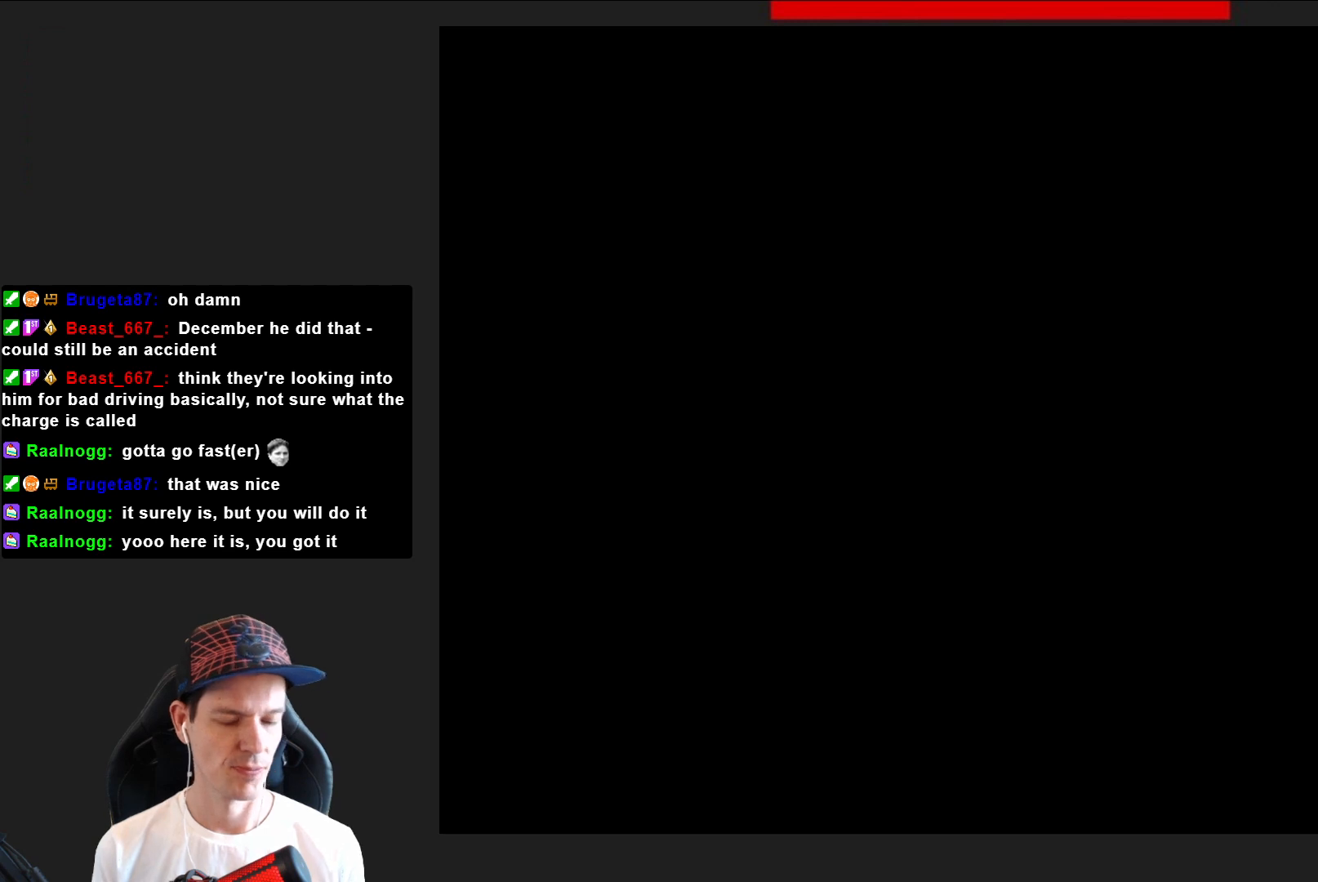
{"buttons": ["SQUARE"], "right_stick": "center", "events": []}
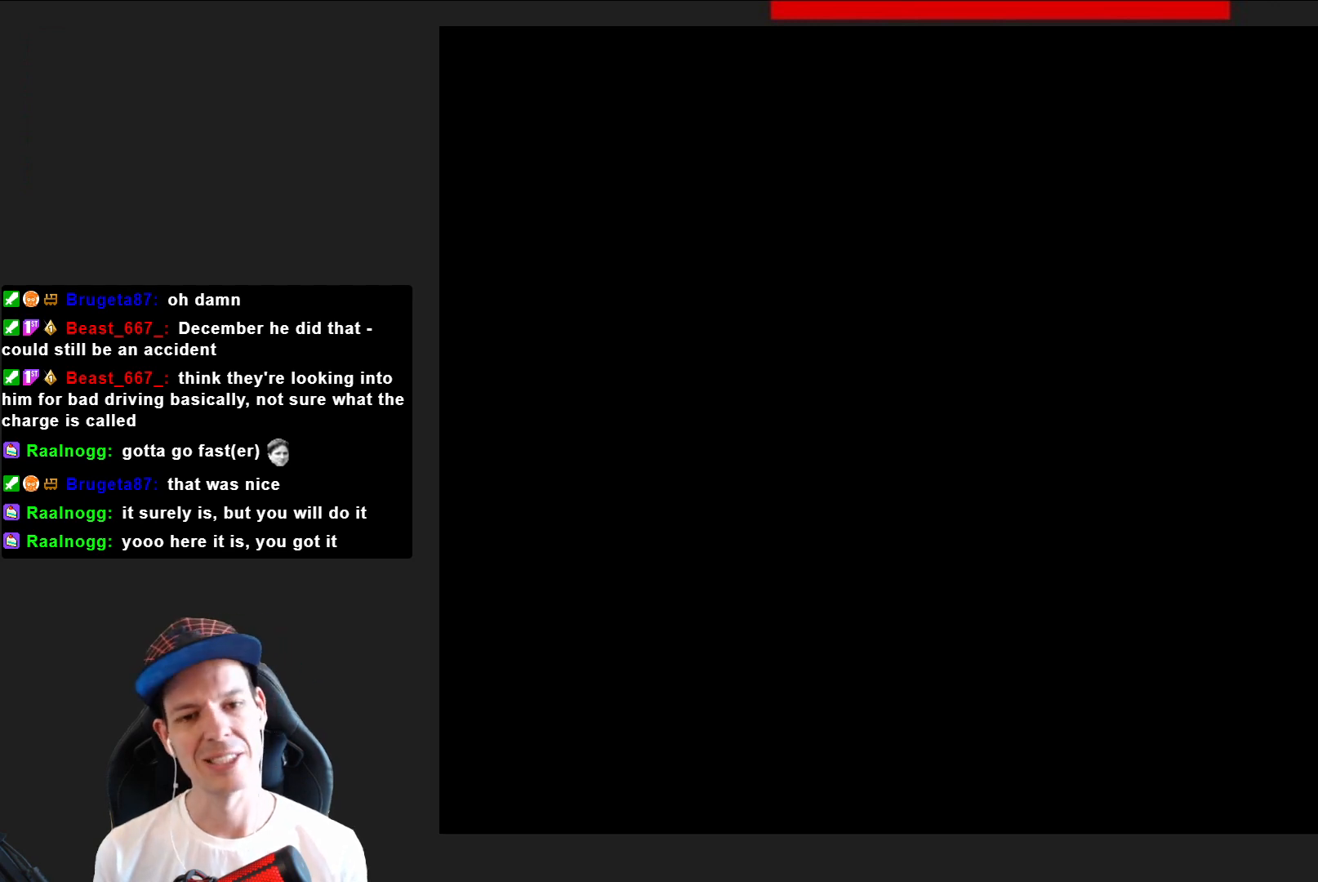
{"buttons": ["SQUARE", "DPAD_RIGHT"], "right_stick": "center", "events": [[467, "DPAD_RIGHT", "down"]]}
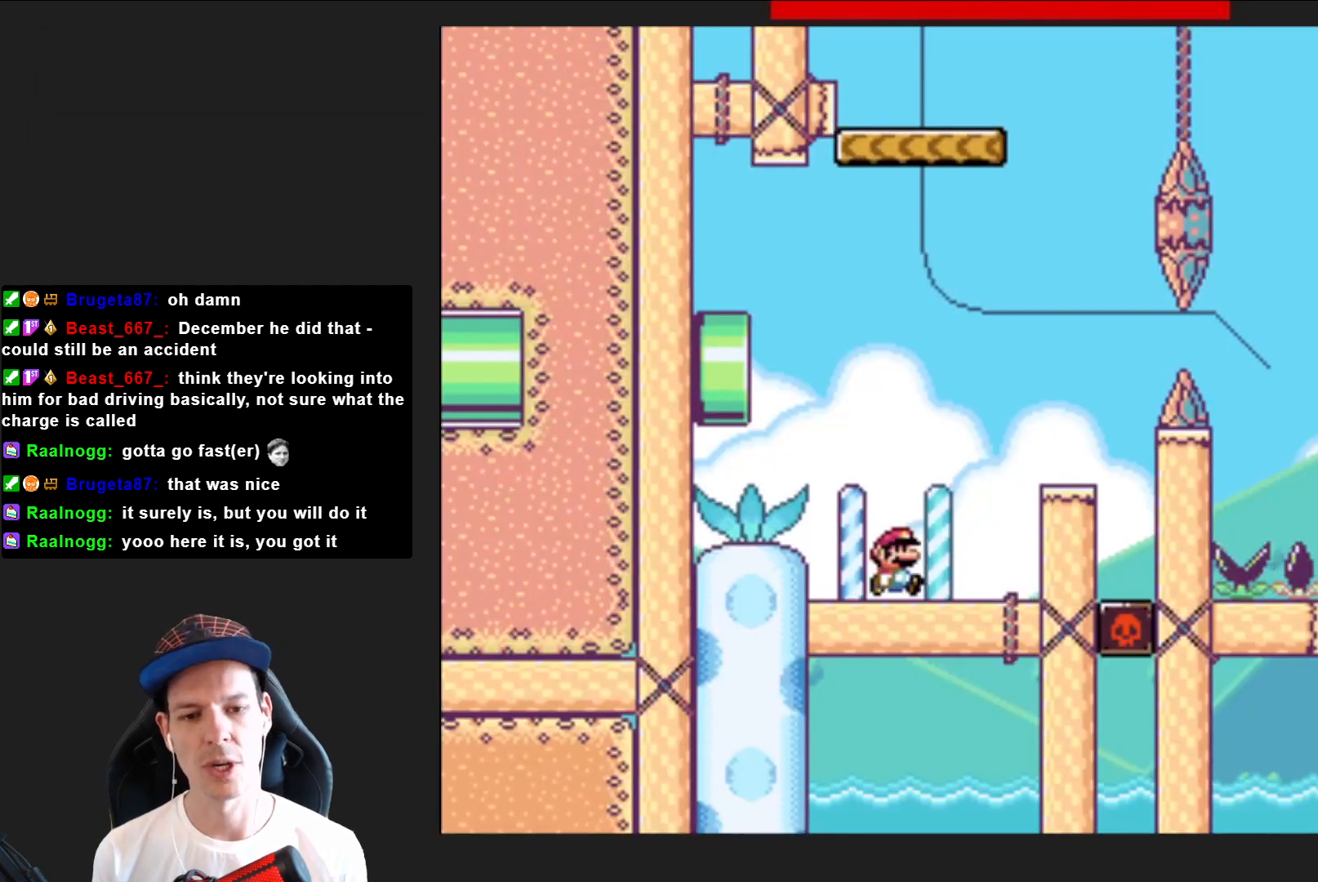
{"buttons": ["SQUARE", "DPAD_LEFT"], "right_stick": "center", "events": [[100, "CROSS", "down"], [267, "CROSS", "up"], [334, "DPAD_RIGHT", "up"], [467, "DPAD_LEFT", "down"]]}
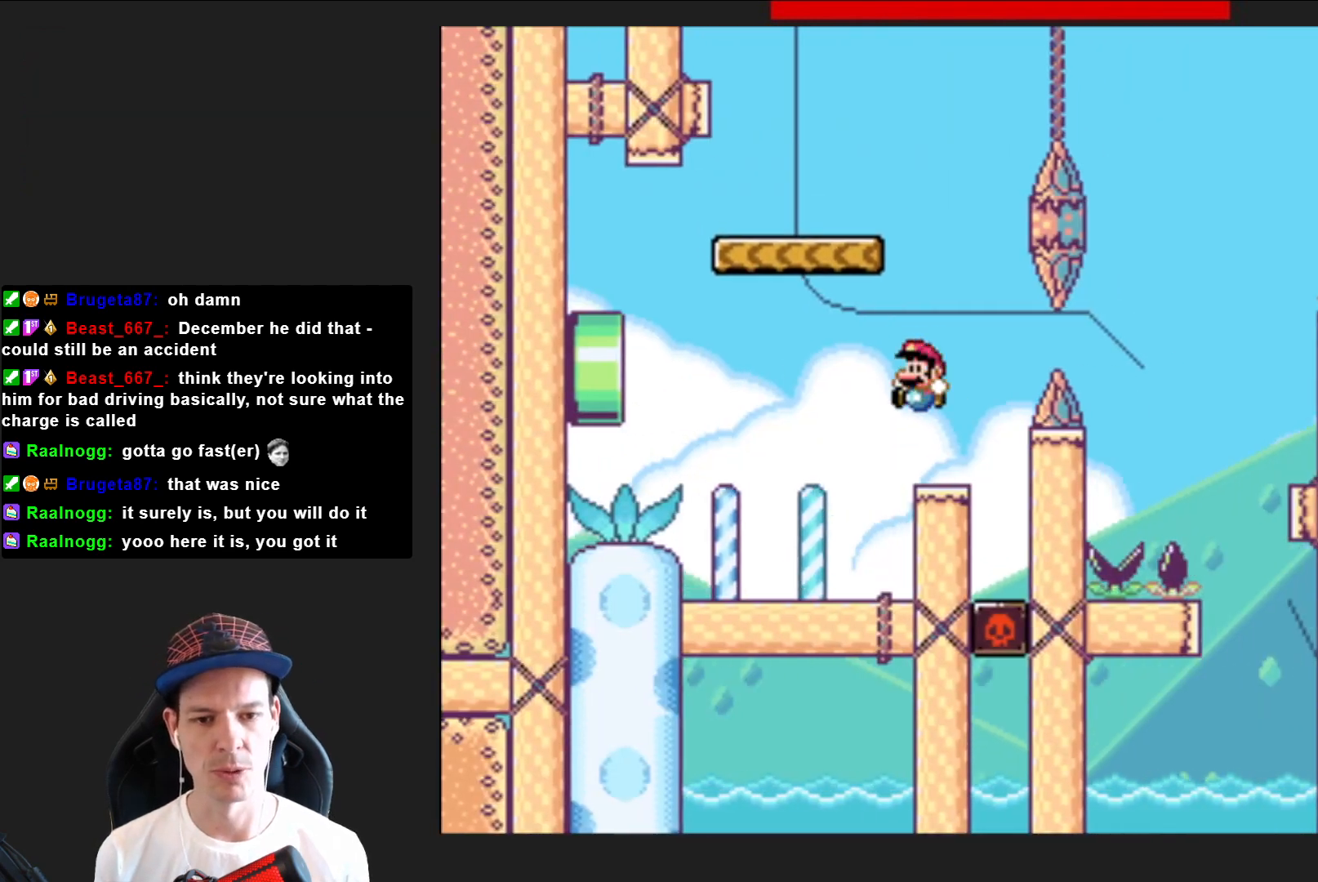
{"buttons": ["SQUARE", "DPAD_RIGHT"], "right_stick": "center", "events": [[200, "CROSS", "down"], [233, "DPAD_LEFT", "up"], [467, "CROSS", "up"], [467, "DPAD_RIGHT", "down"]]}
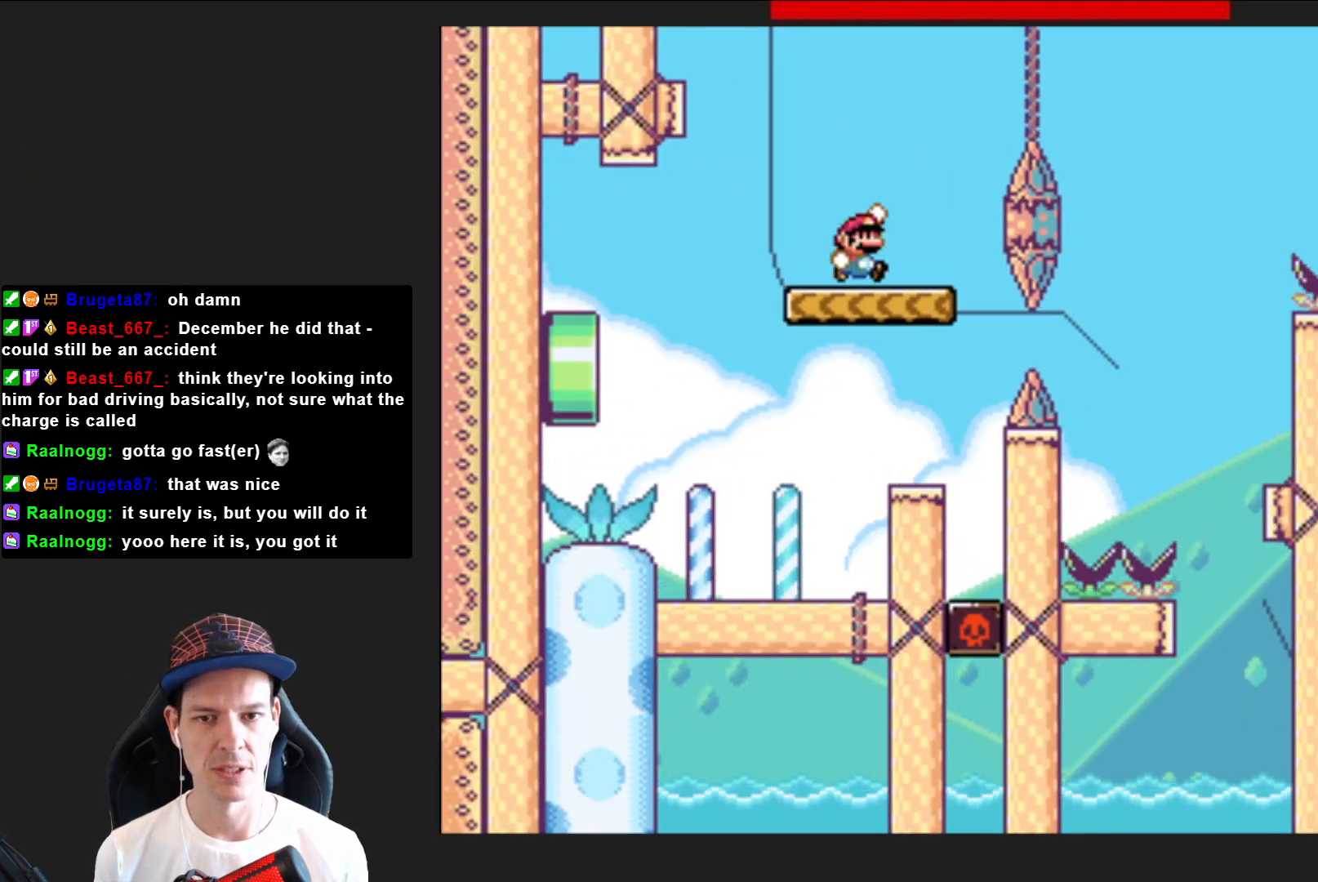
{"buttons": ["CROSS", "SQUARE", "DPAD_RIGHT"], "right_stick": "center", "events": [[67, "DPAD_RIGHT", "up"], [134, "DPAD_RIGHT", "down"], [201, "CROSS", "down"]]}
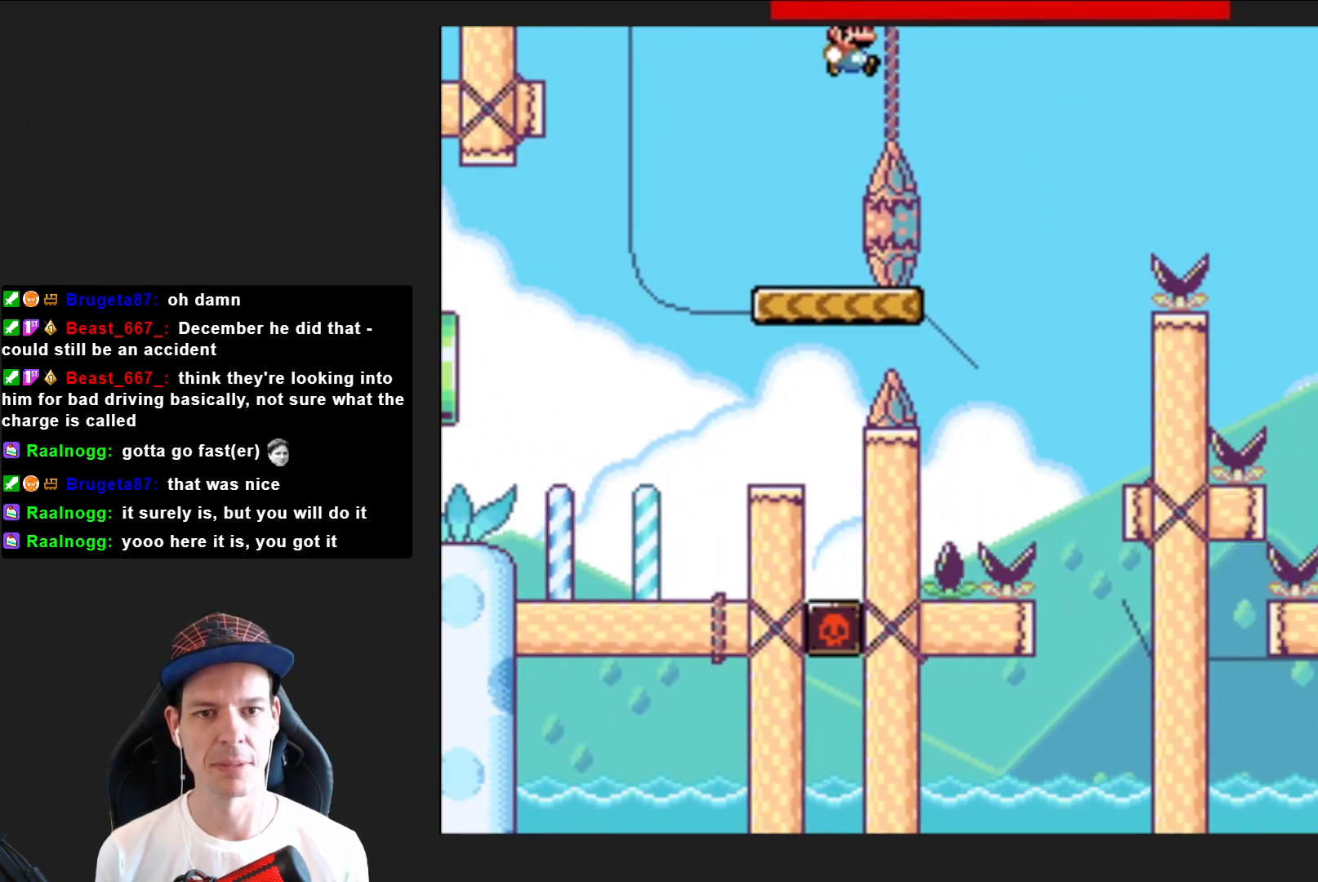
{"buttons": ["SQUARE", "DPAD_RIGHT"], "right_stick": "center", "events": [[33, "CROSS", "up"], [67, "DPAD_RIGHT", "up"], [167, "DPAD_LEFT", "down"], [334, "DPAD_LEFT", "up"], [434, "DPAD_RIGHT", "down"]]}
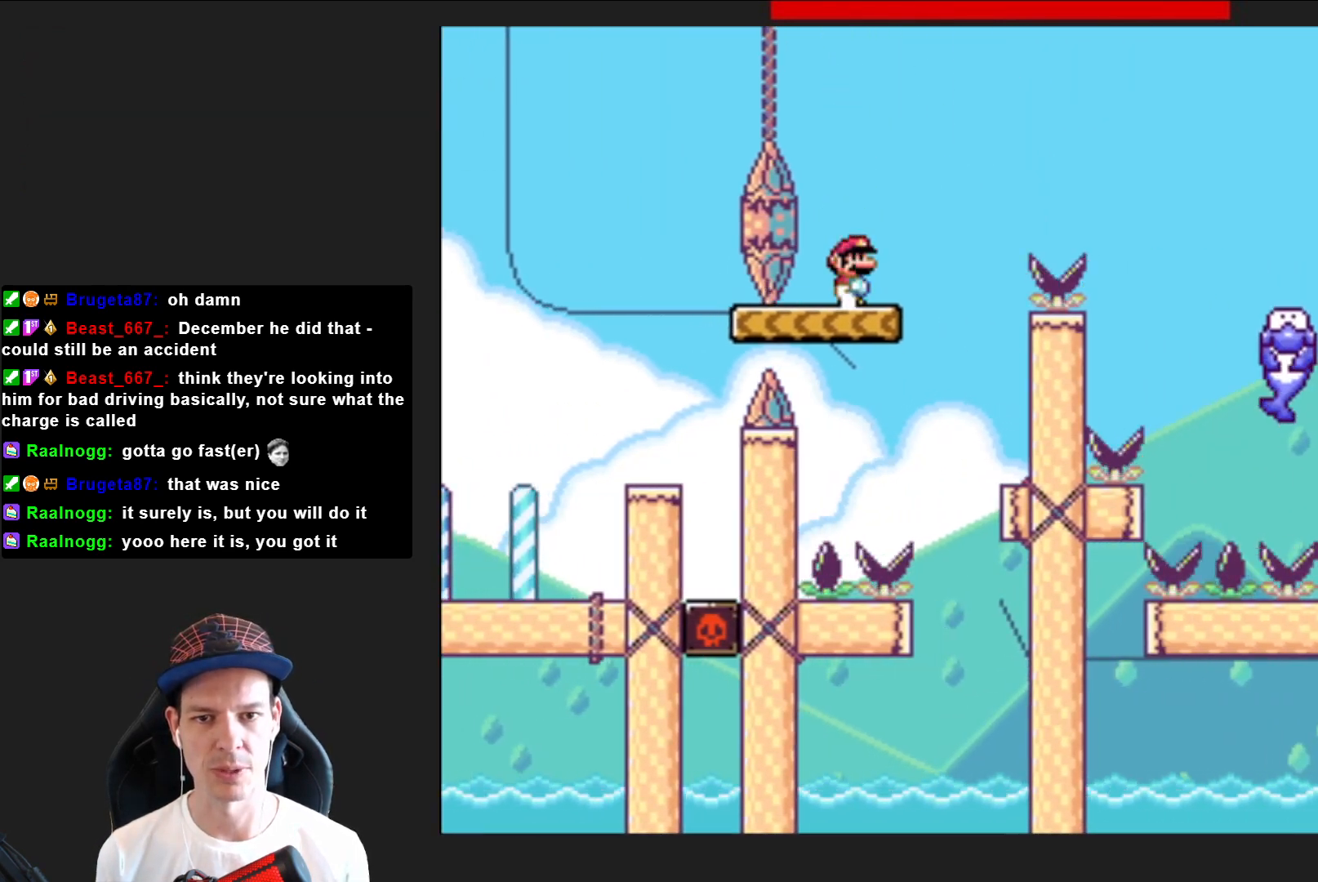
{"buttons": ["CROSS", "SQUARE", "DPAD_RIGHT"], "right_stick": "center", "events": [[67, "CROSS", "down"]]}
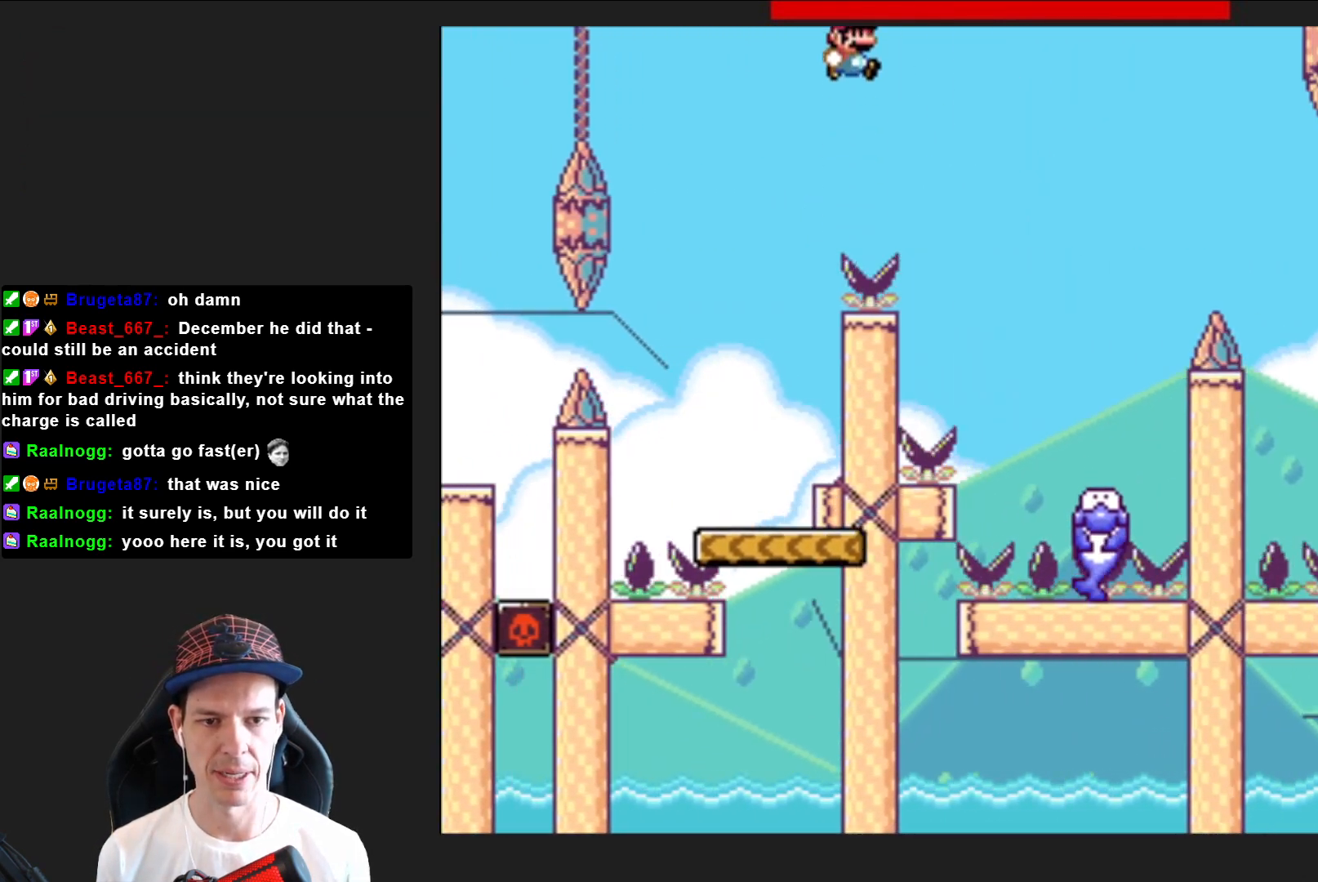
{"buttons": ["CROSS", "SQUARE", "DPAD_LEFT"], "right_stick": "center", "events": [[267, "DPAD_RIGHT", "up"], [434, "DPAD_LEFT", "down"]]}
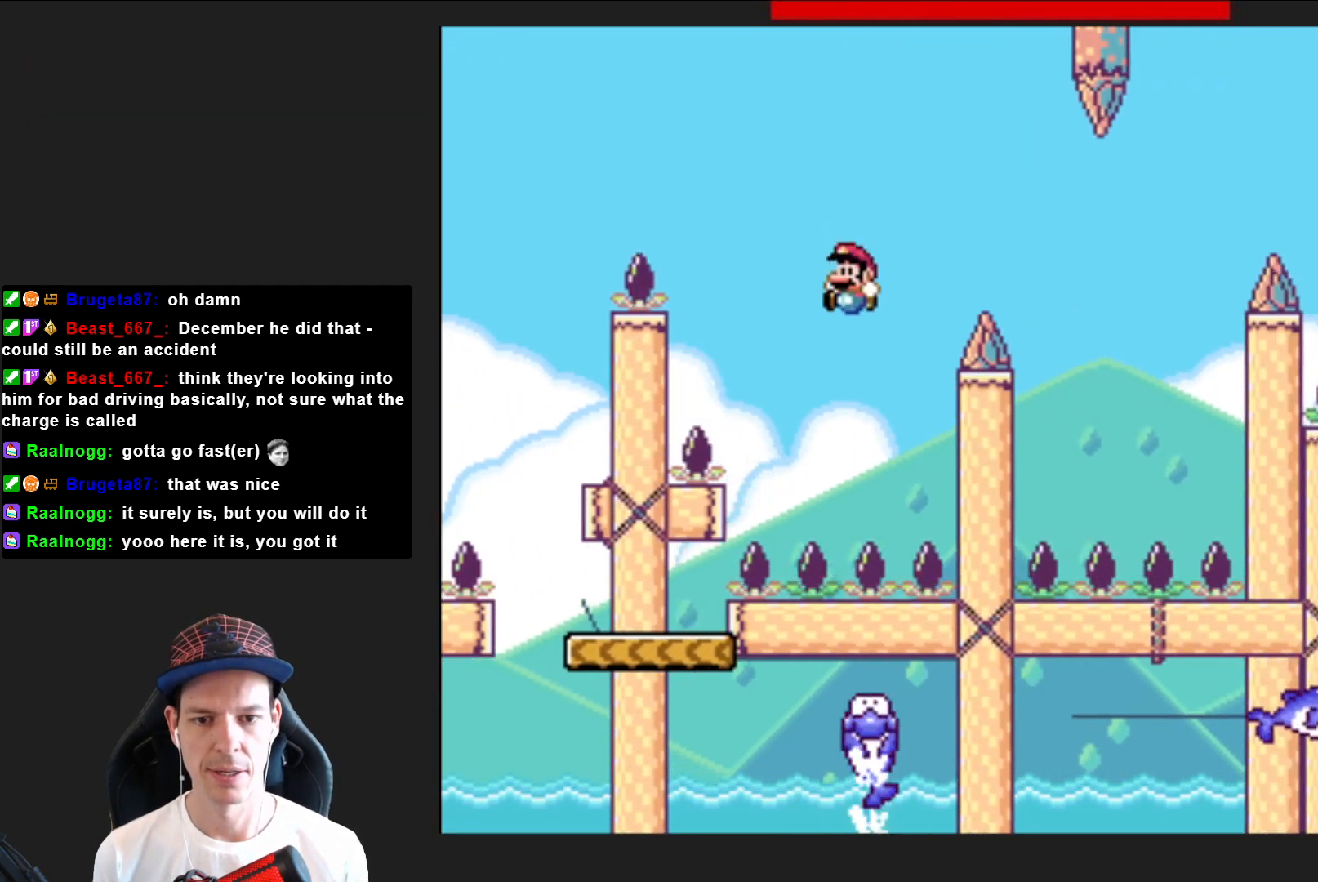
{"buttons": ["CROSS", "SQUARE", "DPAD_RIGHT"], "right_stick": "center", "events": [[67, "DPAD_LEFT", "up"], [167, "DPAD_RIGHT", "down"], [201, "CROSS", "up"], [267, "DPAD_RIGHT", "up"], [468, "CROSS", "down"], [468, "DPAD_RIGHT", "down"]]}
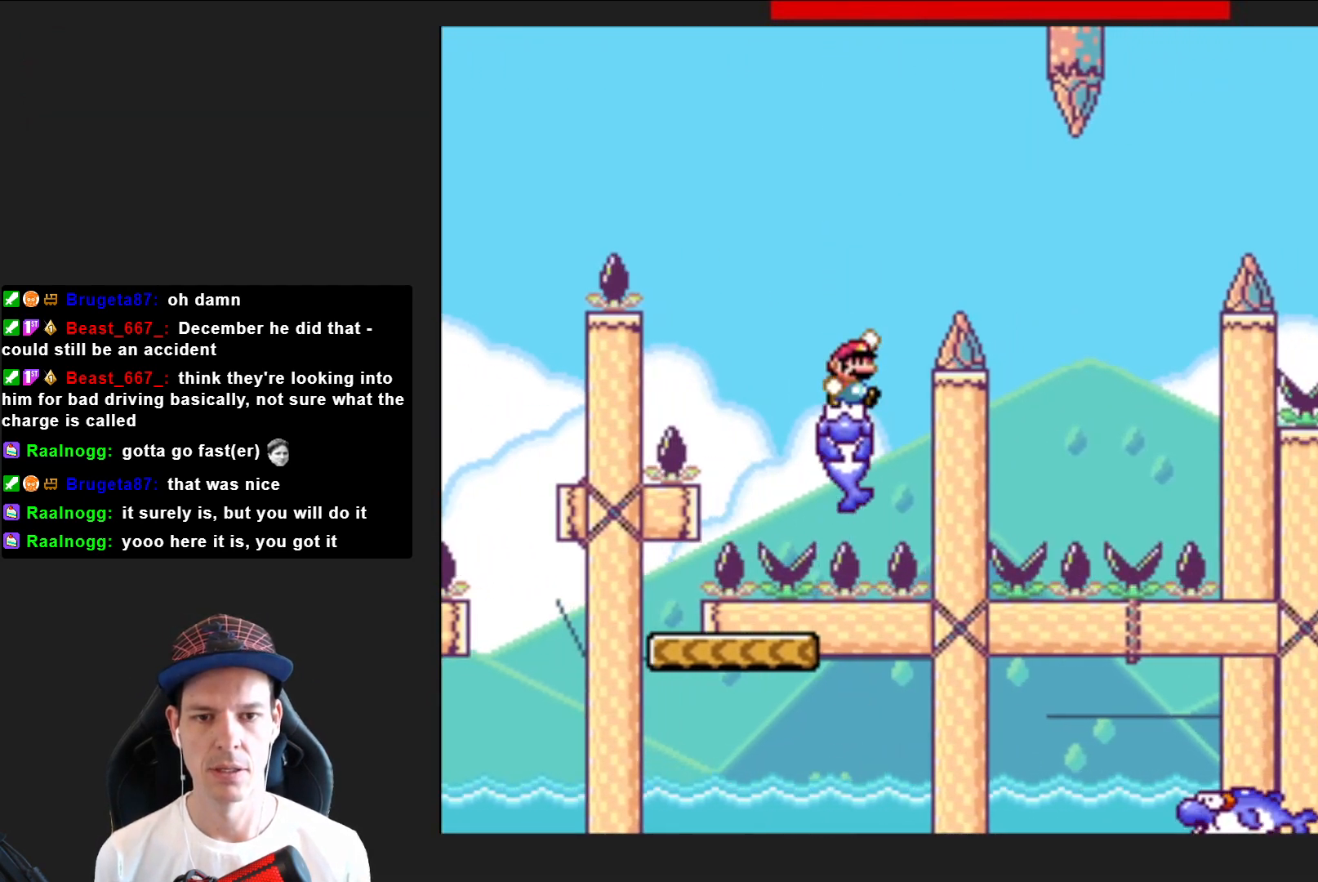
{"buttons": ["SQUARE", "DPAD_RIGHT"], "right_stick": "center", "events": [[200, "CROSS", "up"], [267, "DPAD_RIGHT", "up"], [367, "DPAD_RIGHT", "down"]]}
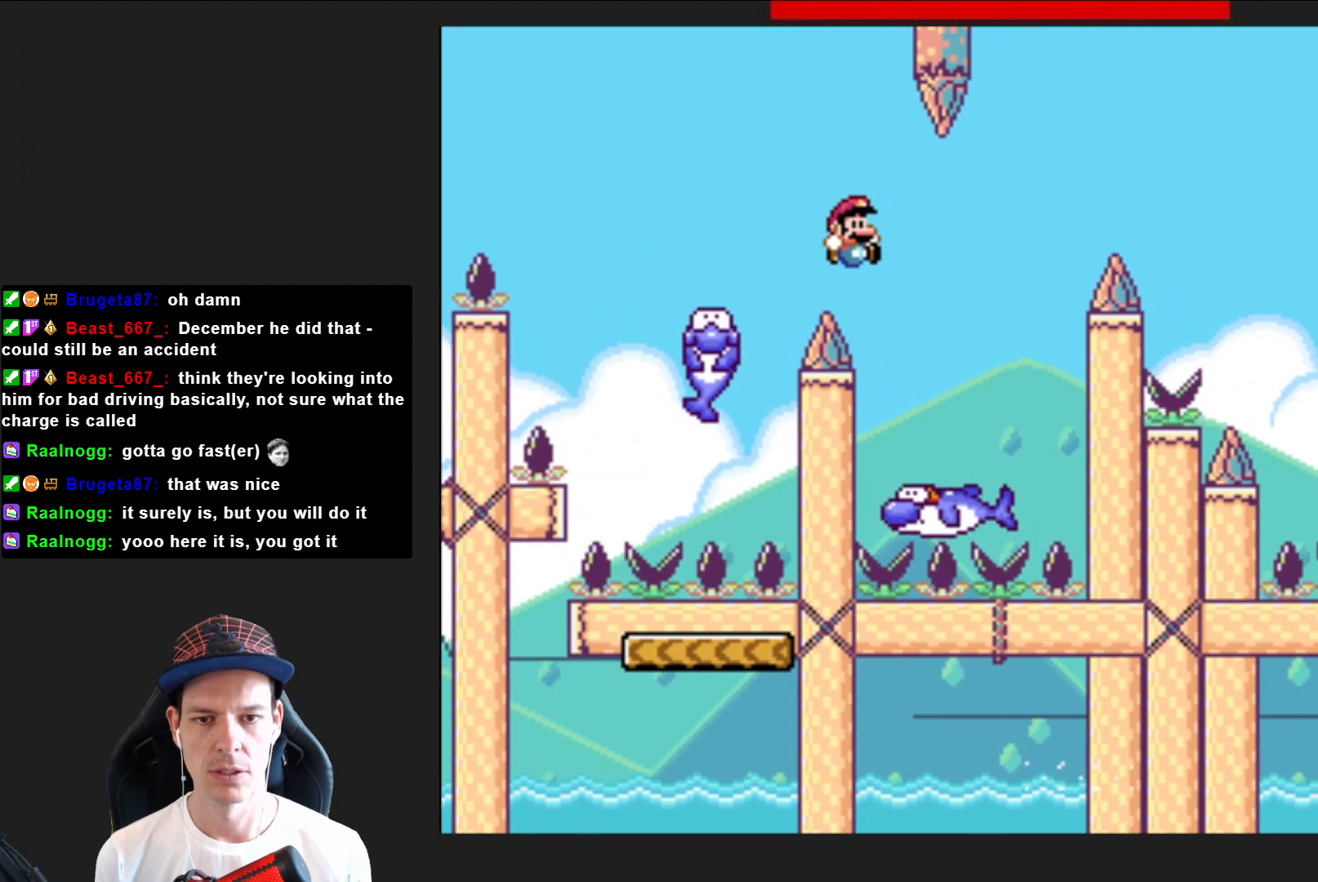
{"buttons": ["CROSS", "SQUARE", "DPAD_RIGHT"], "right_stick": "center", "events": [[167, "CROSS", "down"]]}
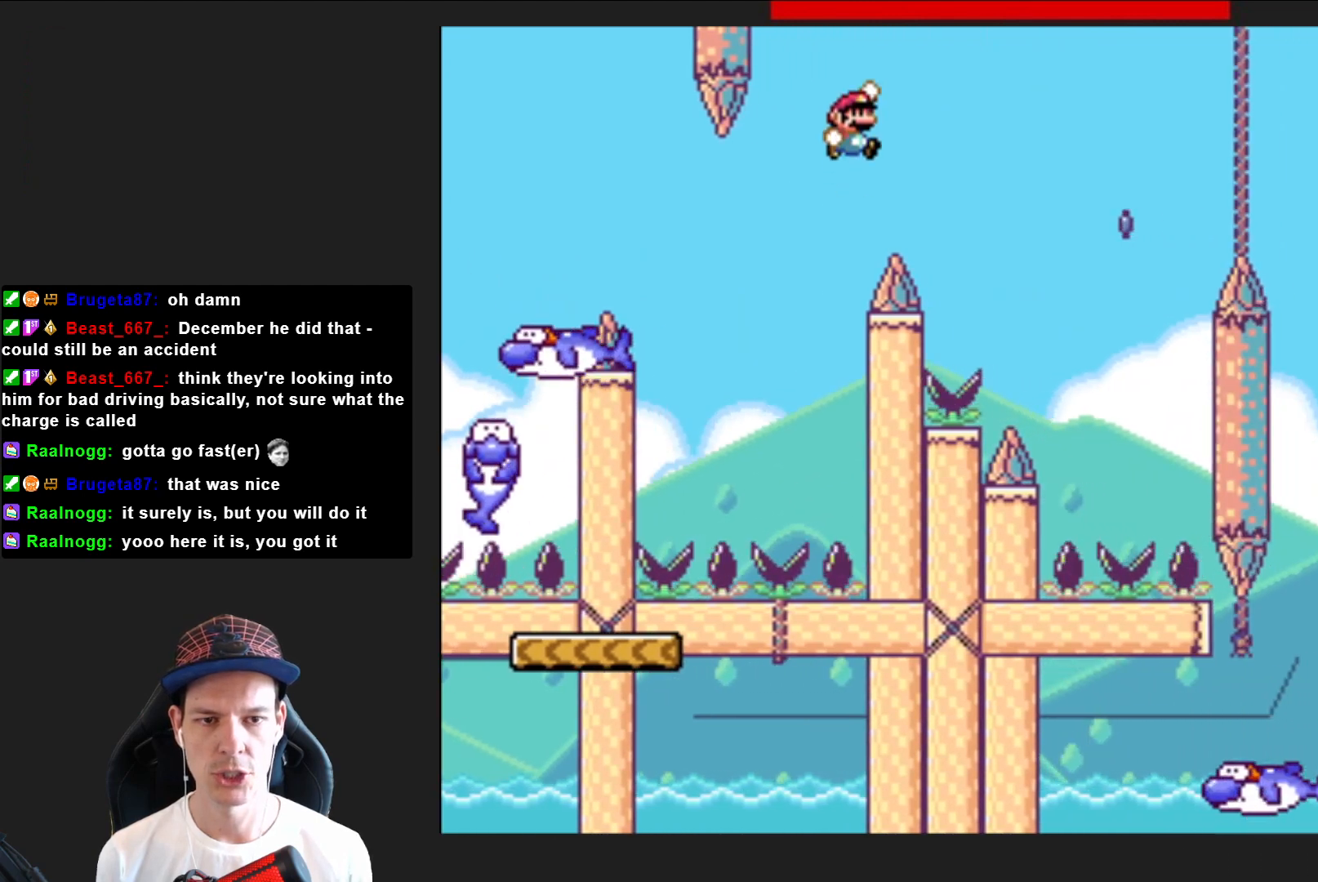
{"buttons": ["SQUARE"], "right_stick": "center", "events": [[133, "CROSS", "up"], [200, "DPAD_RIGHT", "up"], [367, "DPAD_LEFT", "down"], [467, "DPAD_LEFT", "up"]]}
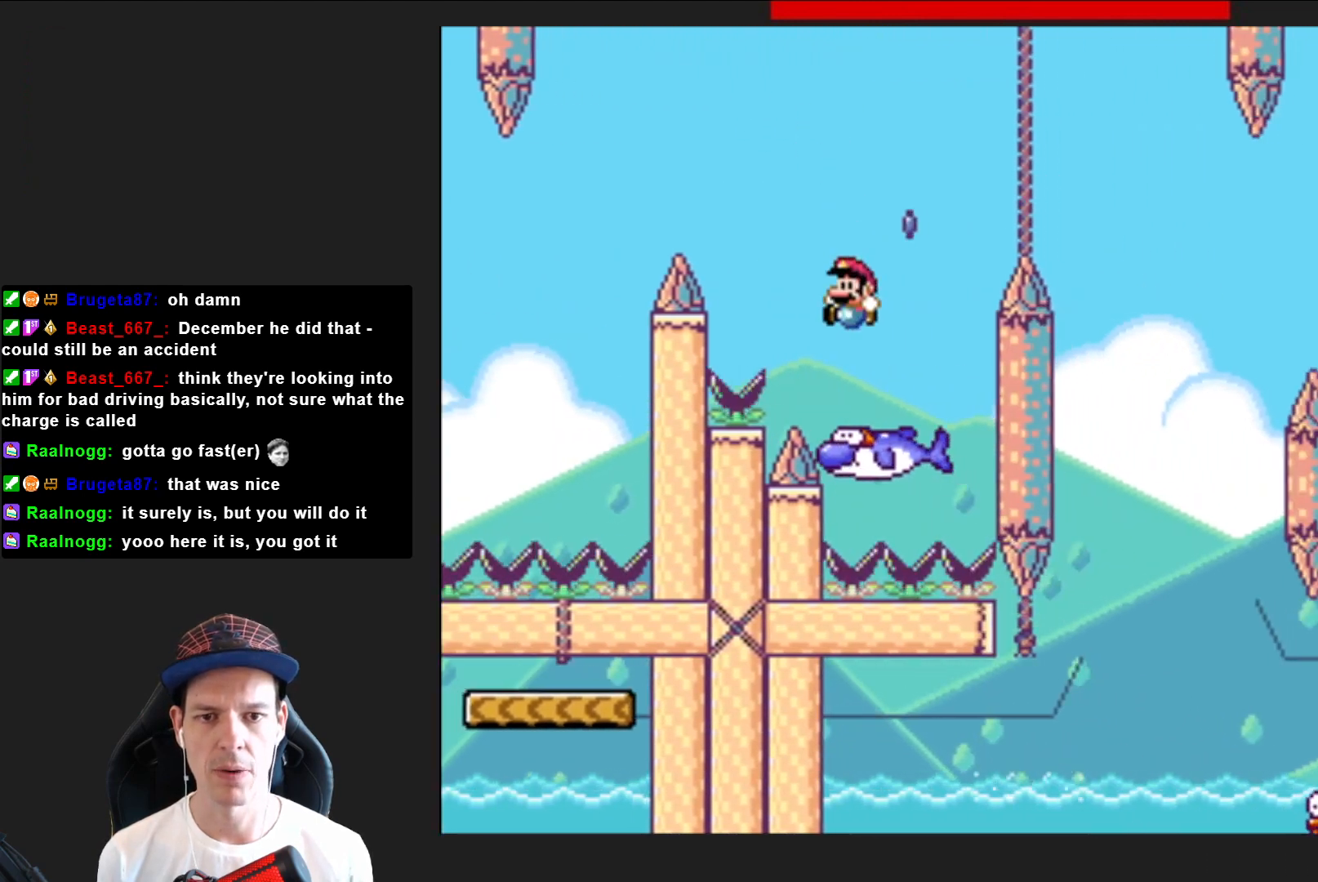
{"buttons": ["SQUARE", "R2", "DPAD_RIGHT"], "right_stick": "center", "events": [[34, "DPAD_RIGHT", "down"], [201, "R2", "down"]]}
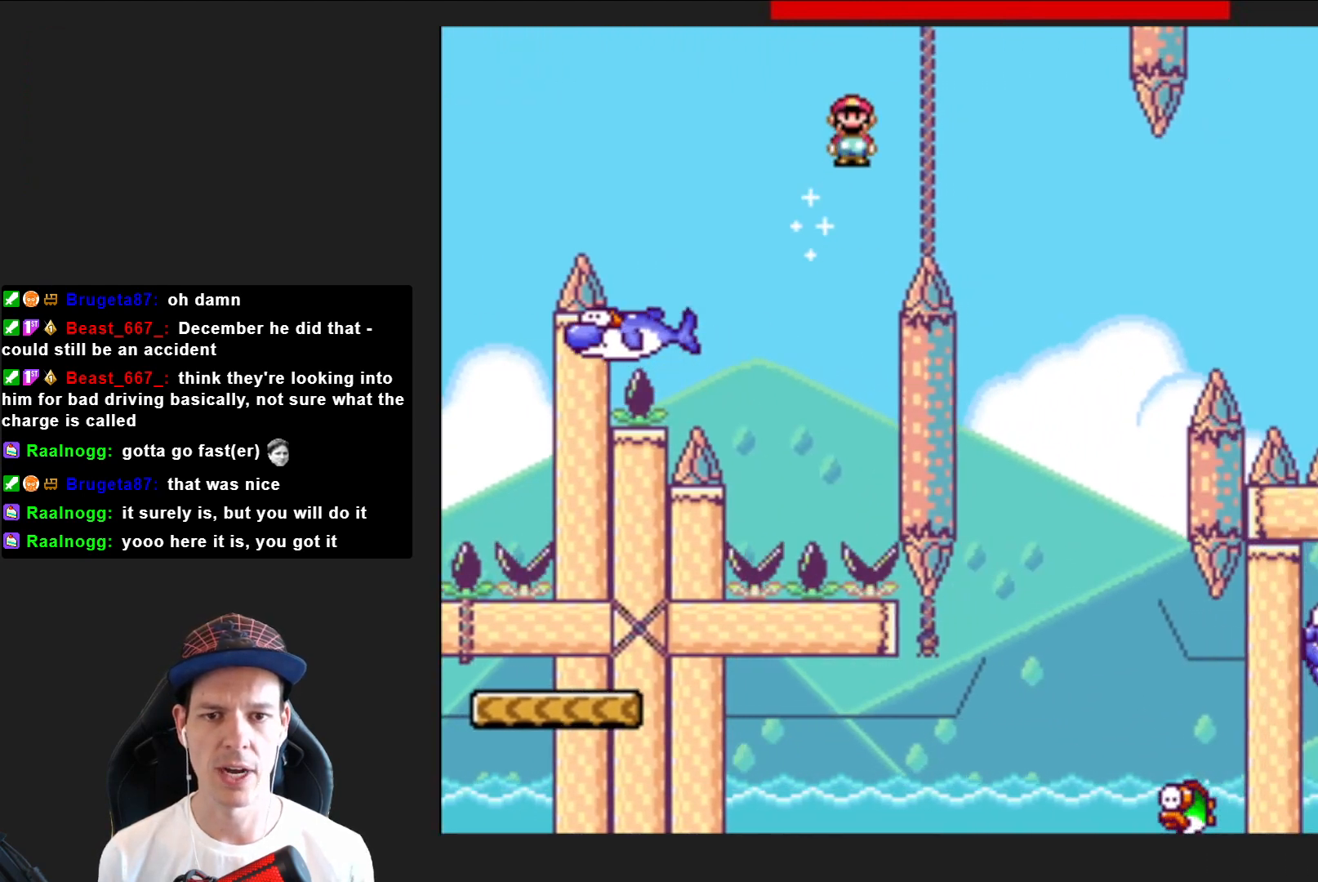
{"buttons": ["SQUARE", "R2", "DPAD_LEFT"], "right_stick": "center", "events": [[200, "DPAD_RIGHT", "up"], [233, "R2", "up"], [367, "DPAD_LEFT", "down"], [367, "R2", "down"]]}
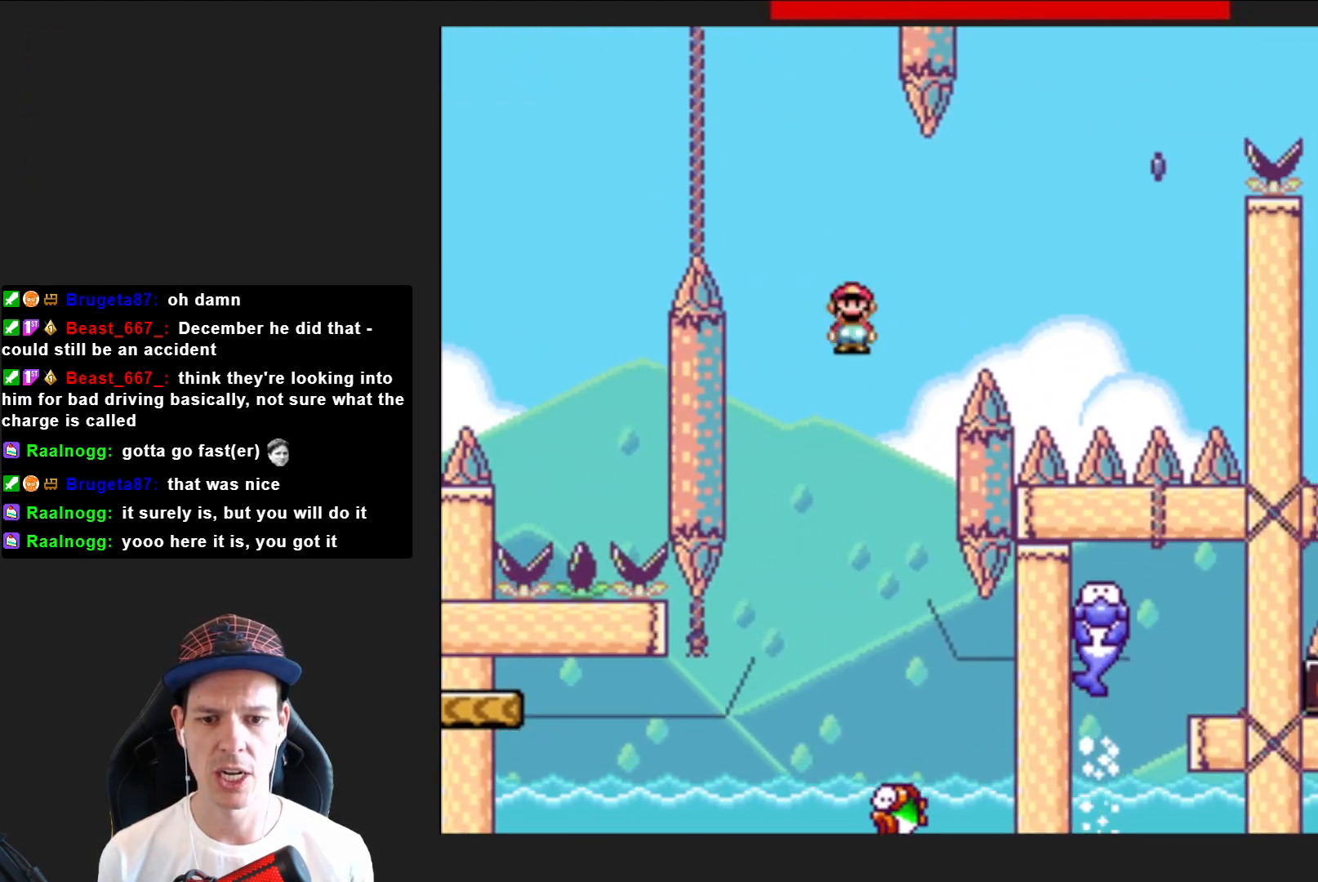
{"buttons": ["SQUARE", "R2", "DPAD_RIGHT"], "right_stick": "center", "events": [[67, "DPAD_LEFT", "up"], [434, "DPAD_RIGHT", "down"]]}
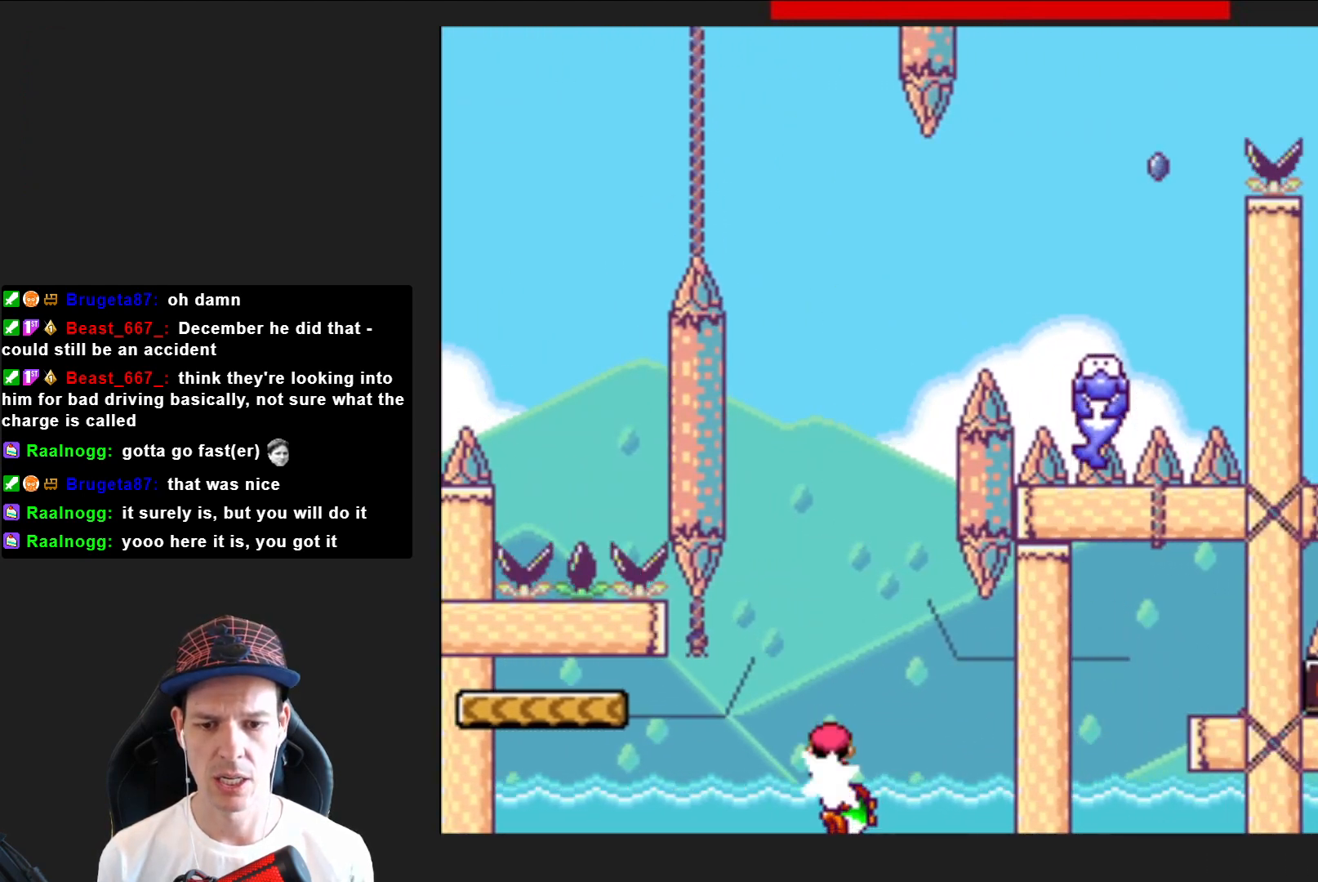
{"buttons": ["SQUARE", "R2"], "right_stick": "center", "events": [[33, "DPAD_RIGHT", "up"], [200, "DPAD_LEFT", "down"], [434, "DPAD_LEFT", "up"]]}
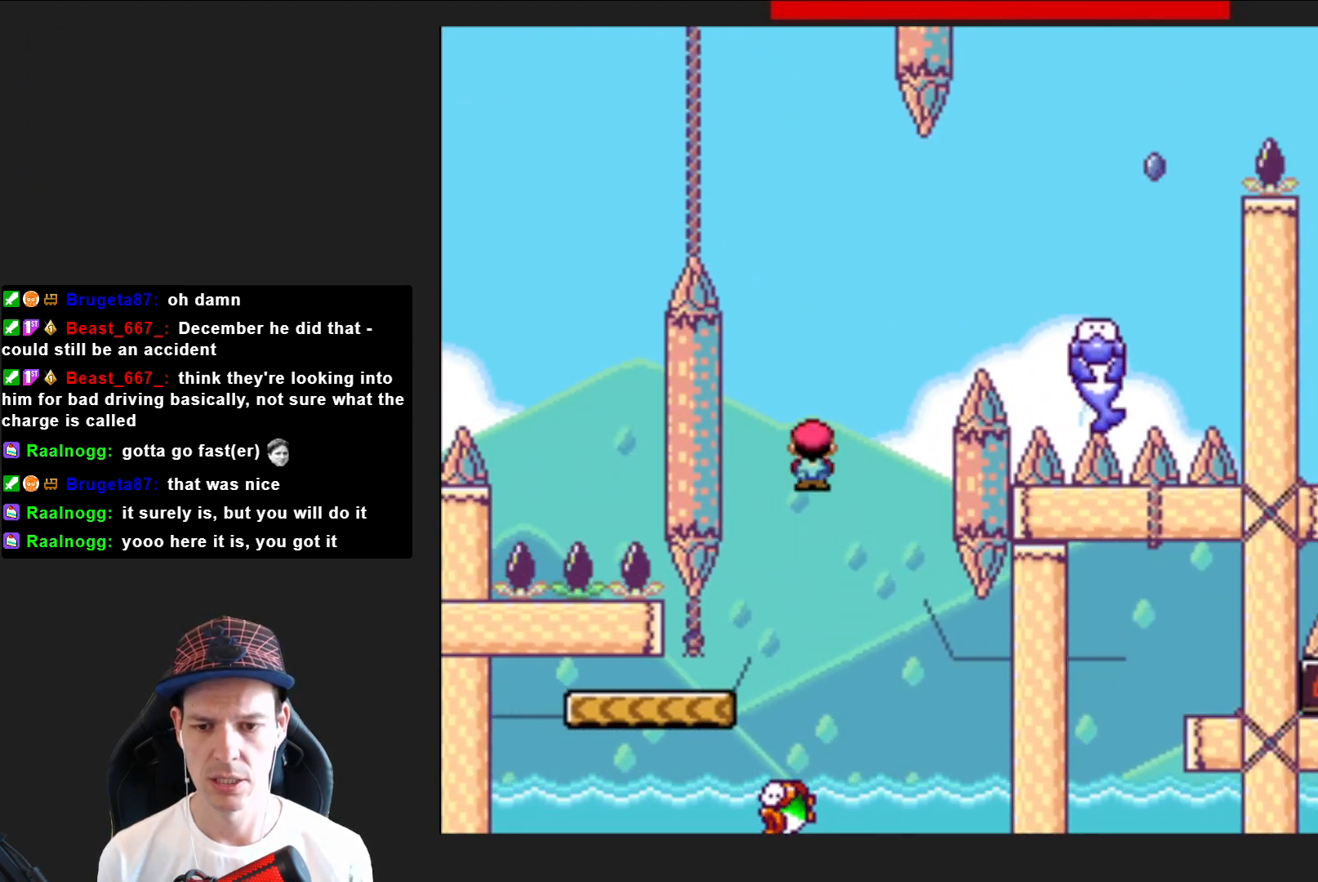
{"buttons": ["SQUARE"], "right_stick": "center", "events": [[100, "DPAD_RIGHT", "down"], [167, "DPAD_RIGHT", "up"], [301, "DPAD_LEFT", "down"], [367, "DPAD_LEFT", "up"], [367, "R2", "up"]]}
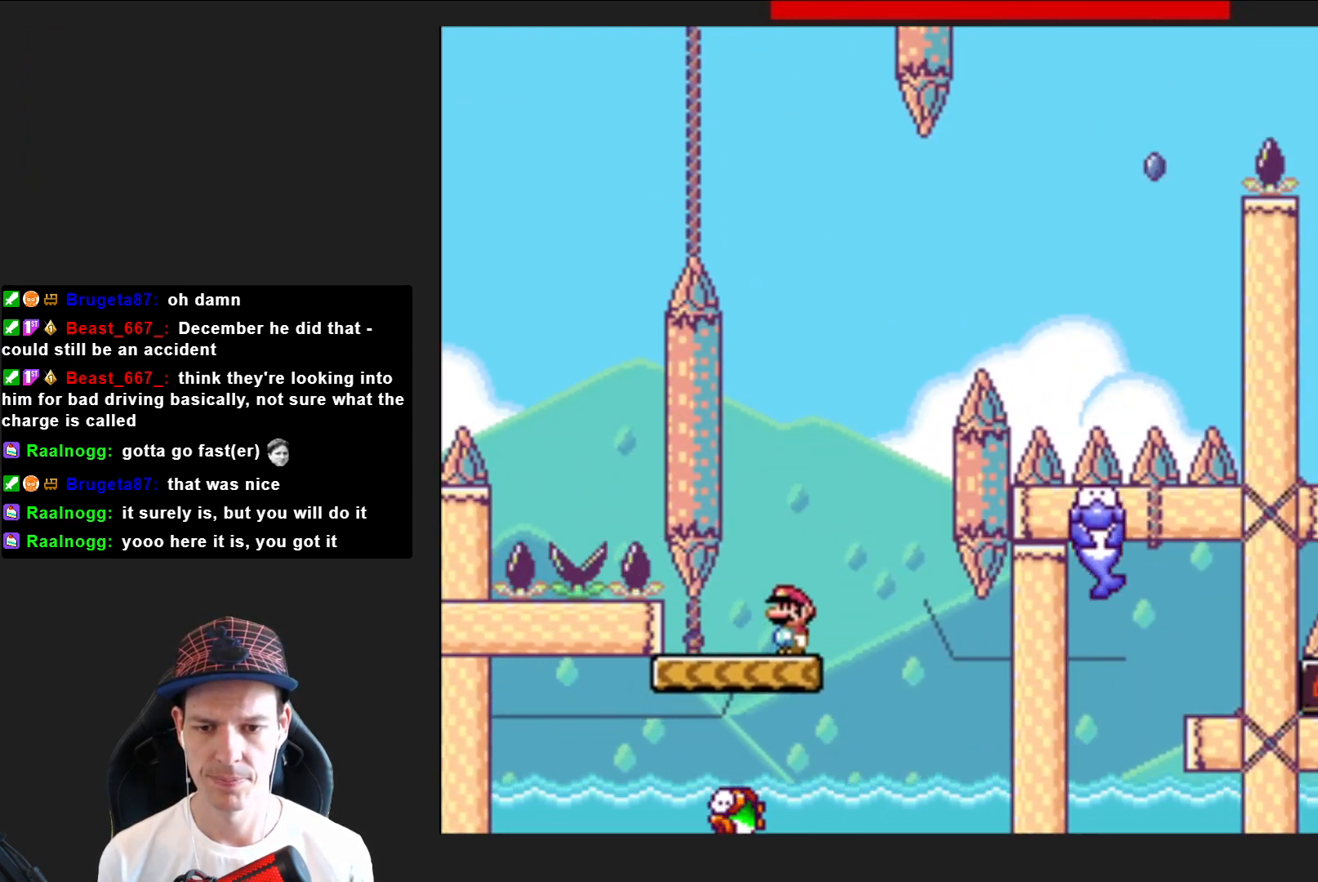
{"buttons": ["CROSS", "SQUARE", "DPAD_RIGHT"], "right_stick": "center", "events": [[434, "CROSS", "down"], [434, "DPAD_RIGHT", "down"]]}
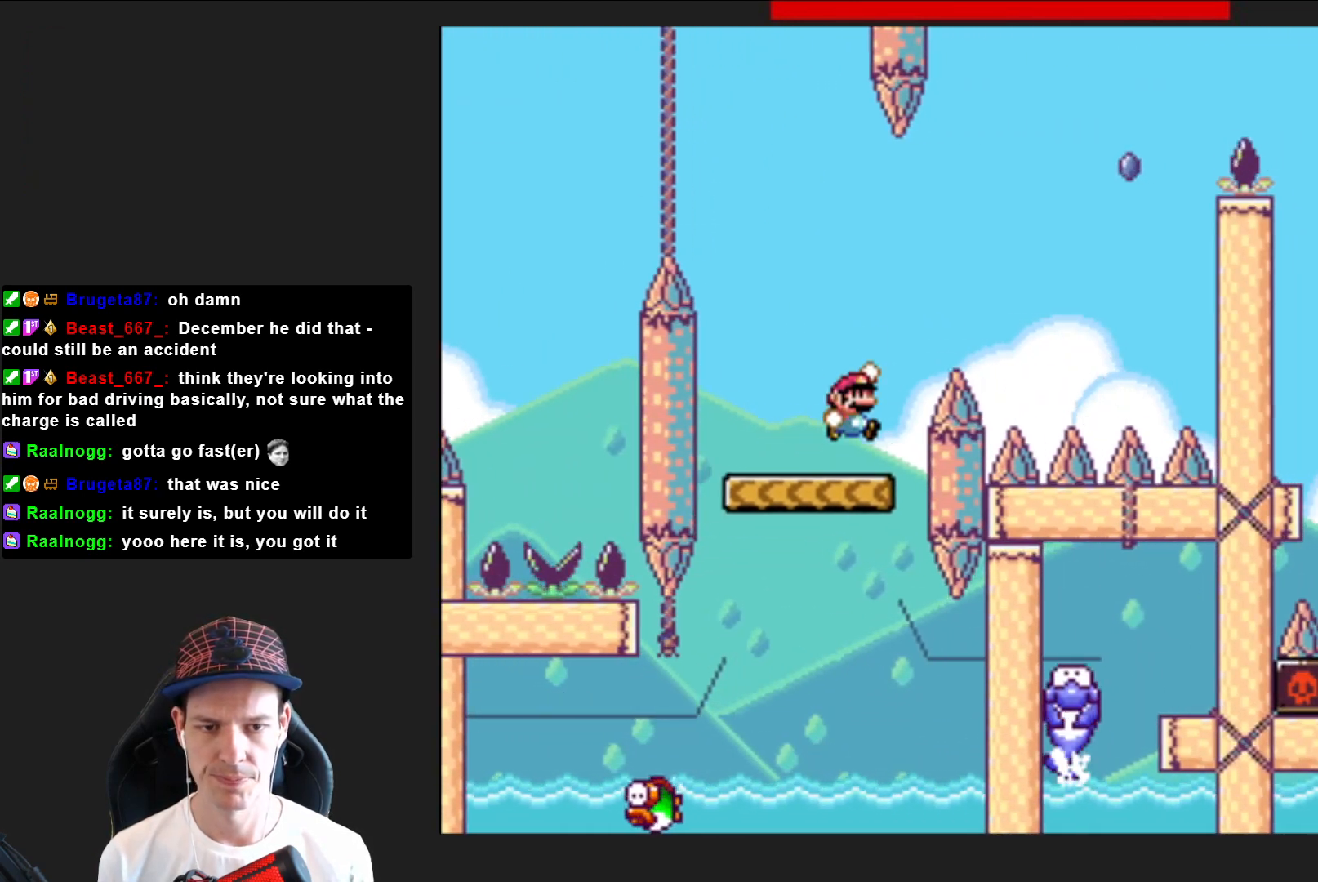
{"buttons": ["SQUARE", "DPAD_LEFT"], "right_stick": "center", "events": [[401, "DPAD_RIGHT", "up"], [467, "CROSS", "up"], [501, "DPAD_LEFT", "down"]]}
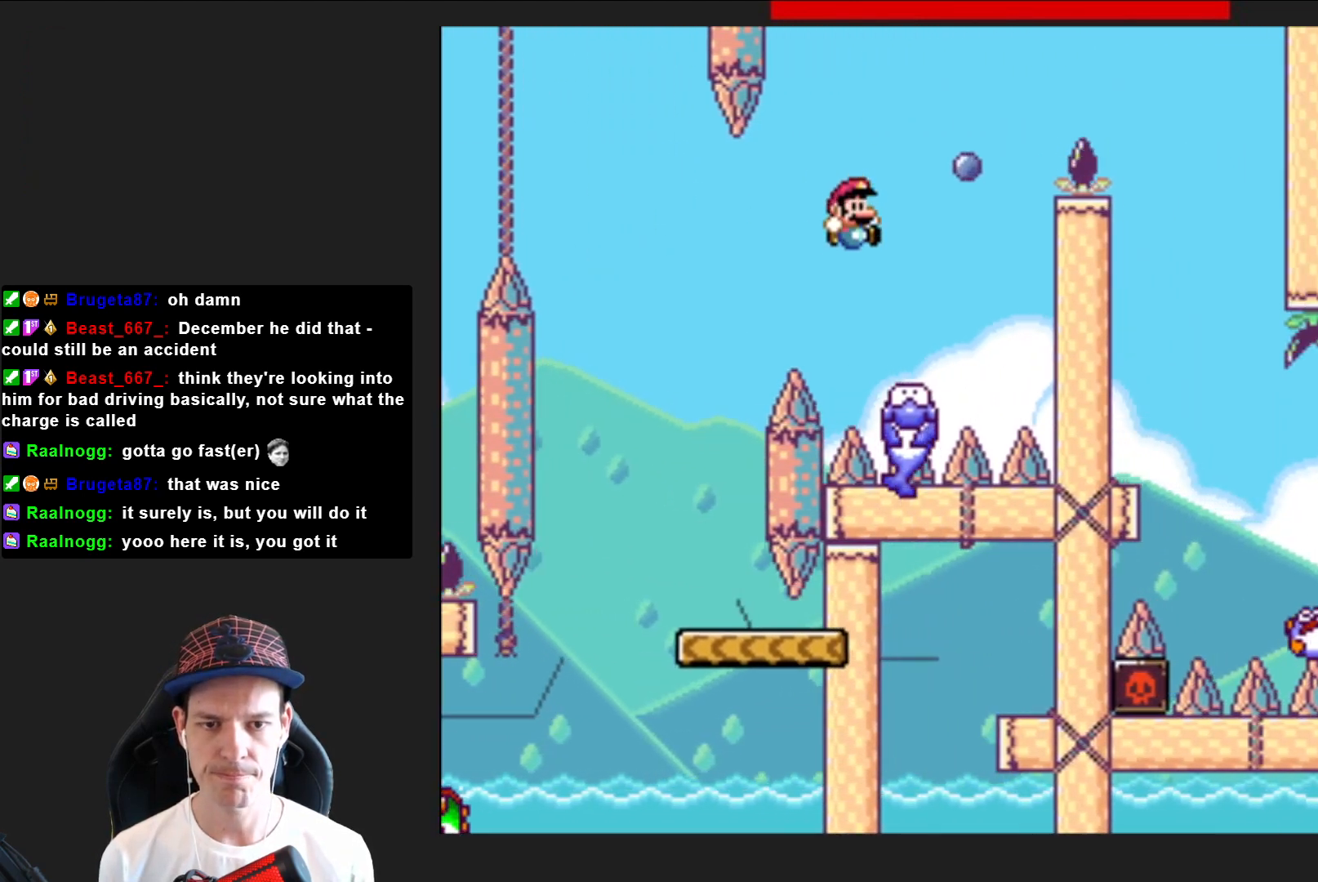
{"buttons": ["SQUARE", "R2", "DPAD_RIGHT"], "right_stick": "center", "events": [[67, "DPAD_LEFT", "up"], [133, "DPAD_RIGHT", "down"], [233, "R2", "down"]]}
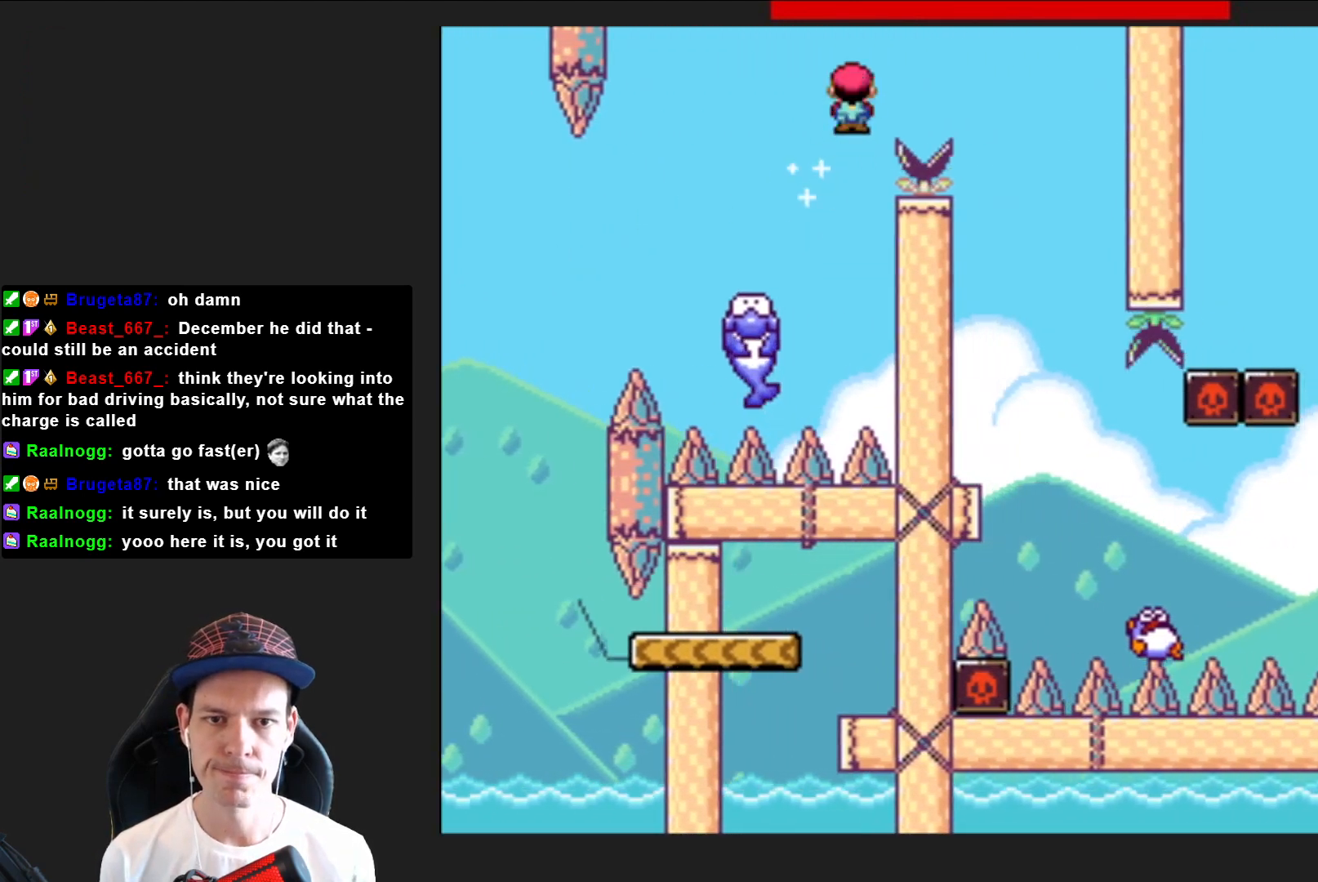
{"buttons": ["SQUARE"], "right_stick": "center", "events": [[267, "DPAD_RIGHT", "up"], [301, "R2", "up"], [367, "DPAD_LEFT", "down"], [468, "DPAD_LEFT", "up"]]}
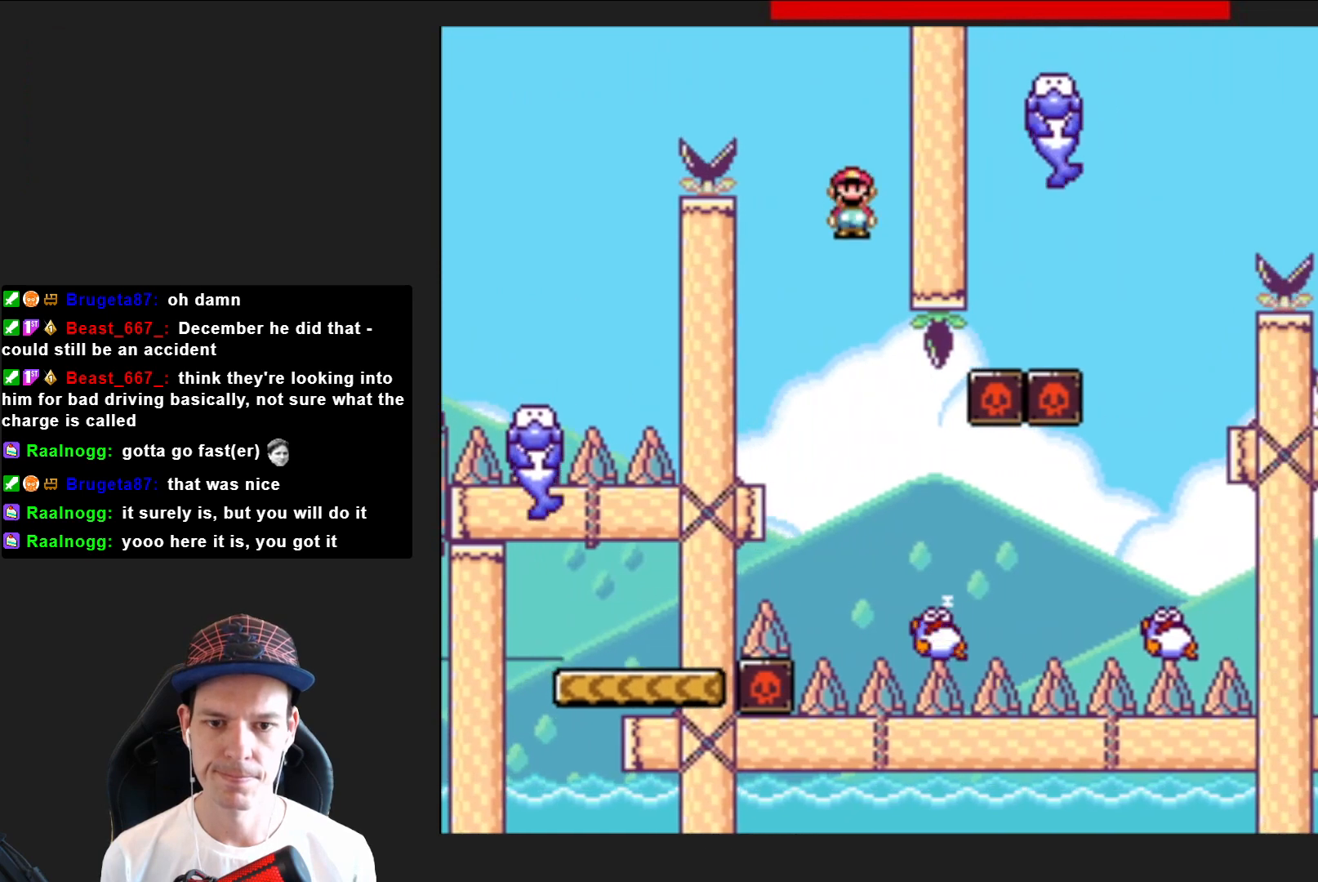
{"buttons": ["SQUARE", "R2", "DPAD_RIGHT"], "right_stick": "center", "events": [[67, "DPAD_RIGHT", "down"], [434, "R2", "down"]]}
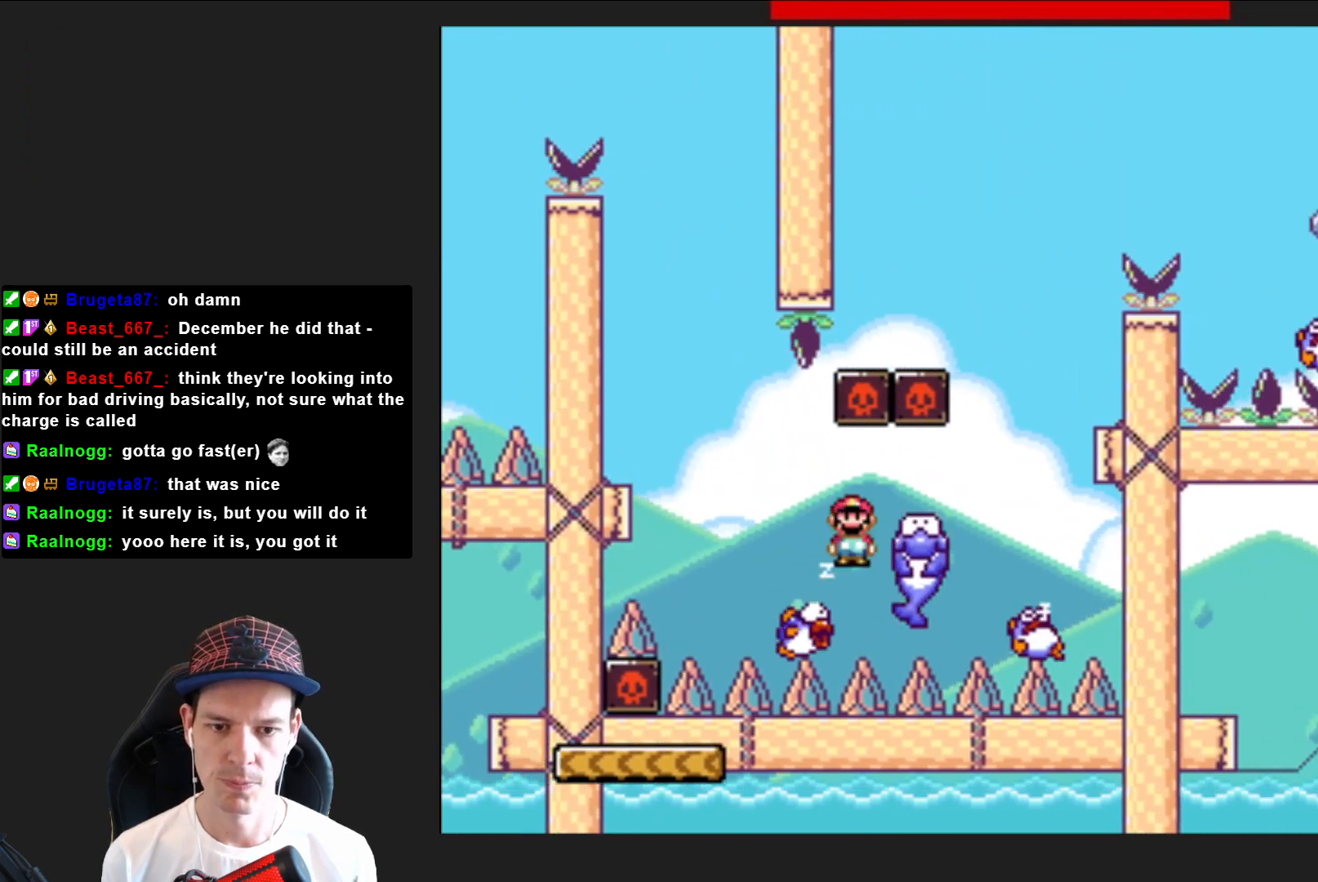
{"buttons": ["SQUARE", "R2", "DPAD_LEFT"], "right_stick": "center", "events": [[301, "DPAD_RIGHT", "up"], [401, "DPAD_LEFT", "down"]]}
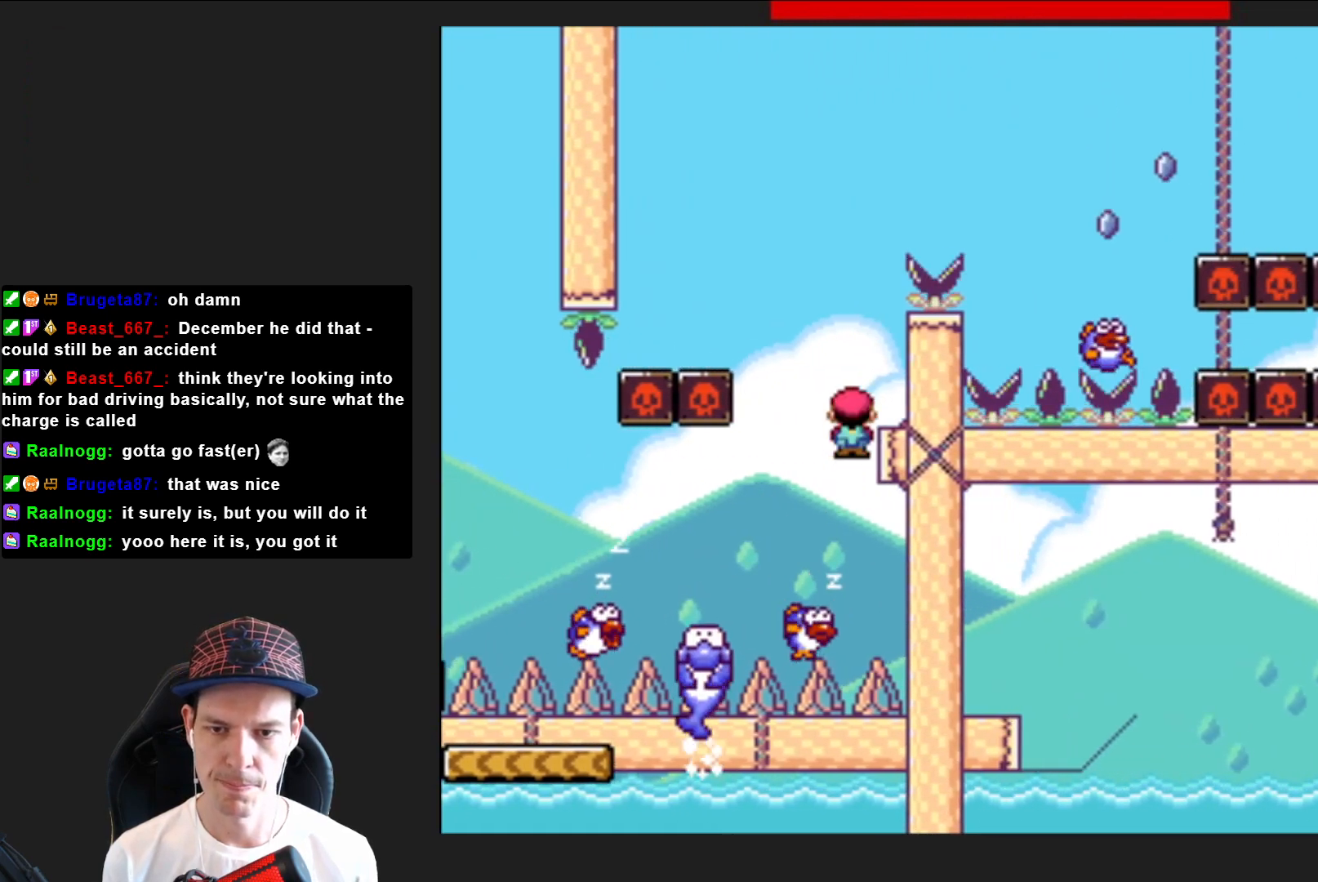
{"buttons": ["SQUARE", "R2", "DPAD_RIGHT"], "right_stick": "center", "events": [[334, "DPAD_LEFT", "up"], [467, "DPAD_RIGHT", "down"]]}
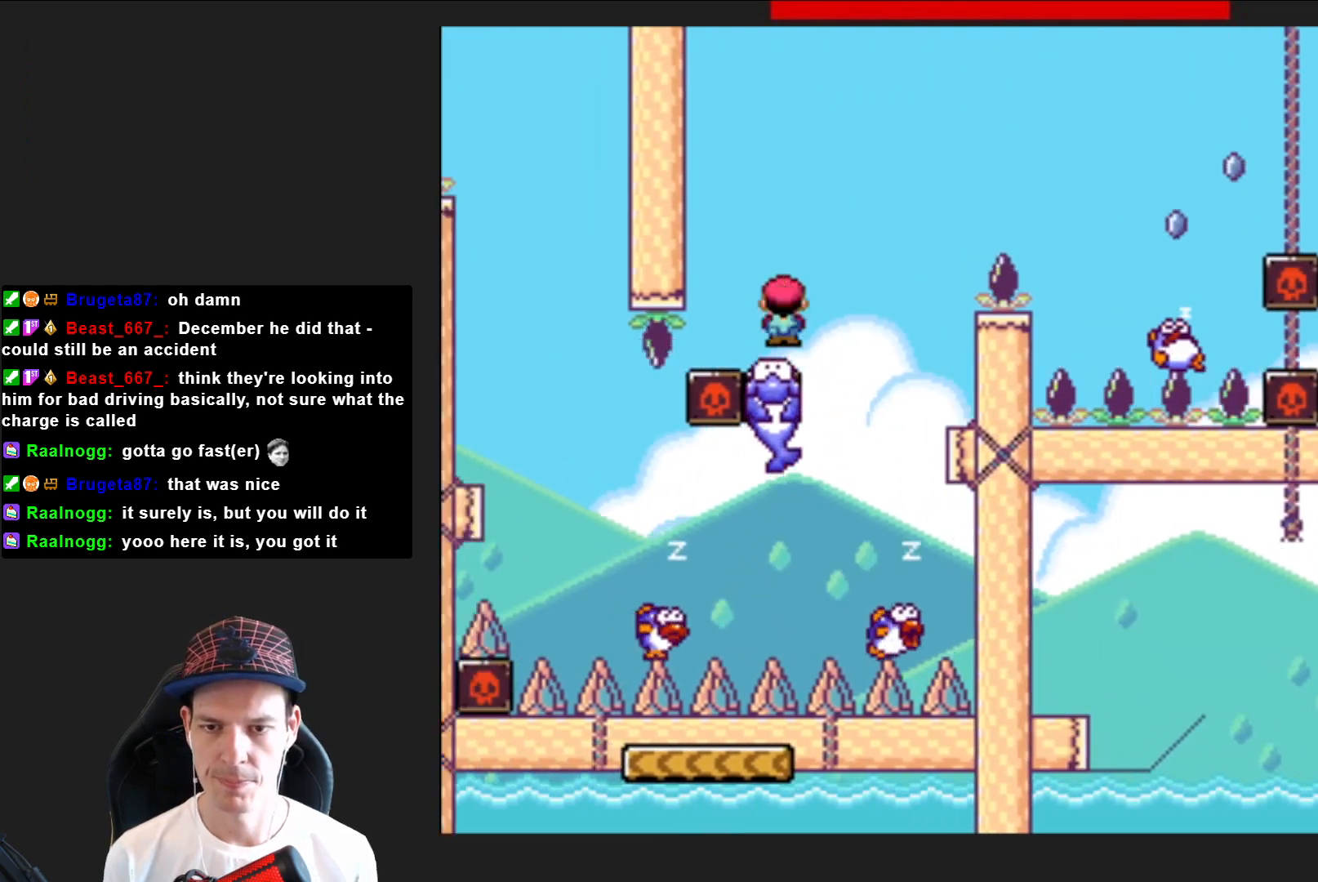
{"buttons": ["SQUARE", "R2", "DPAD_RIGHT"], "right_stick": "center", "events": [[134, "R2", "up"], [267, "R2", "down"]]}
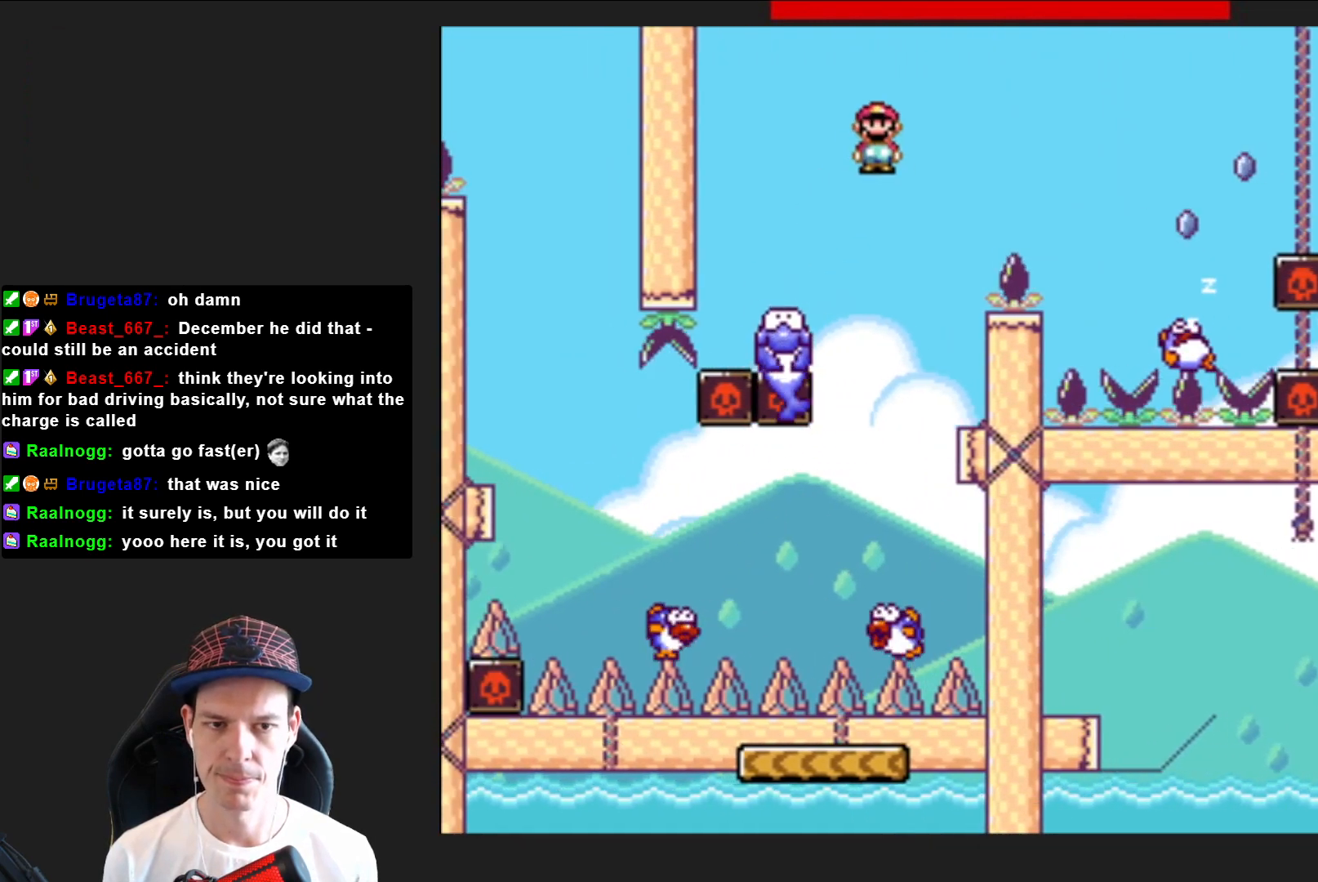
{"buttons": ["SQUARE", "R2", "DPAD_RIGHT"], "right_stick": "center", "events": [[200, "R2", "up"], [233, "DPAD_RIGHT", "up"], [334, "R2", "down"], [434, "DPAD_RIGHT", "down"]]}